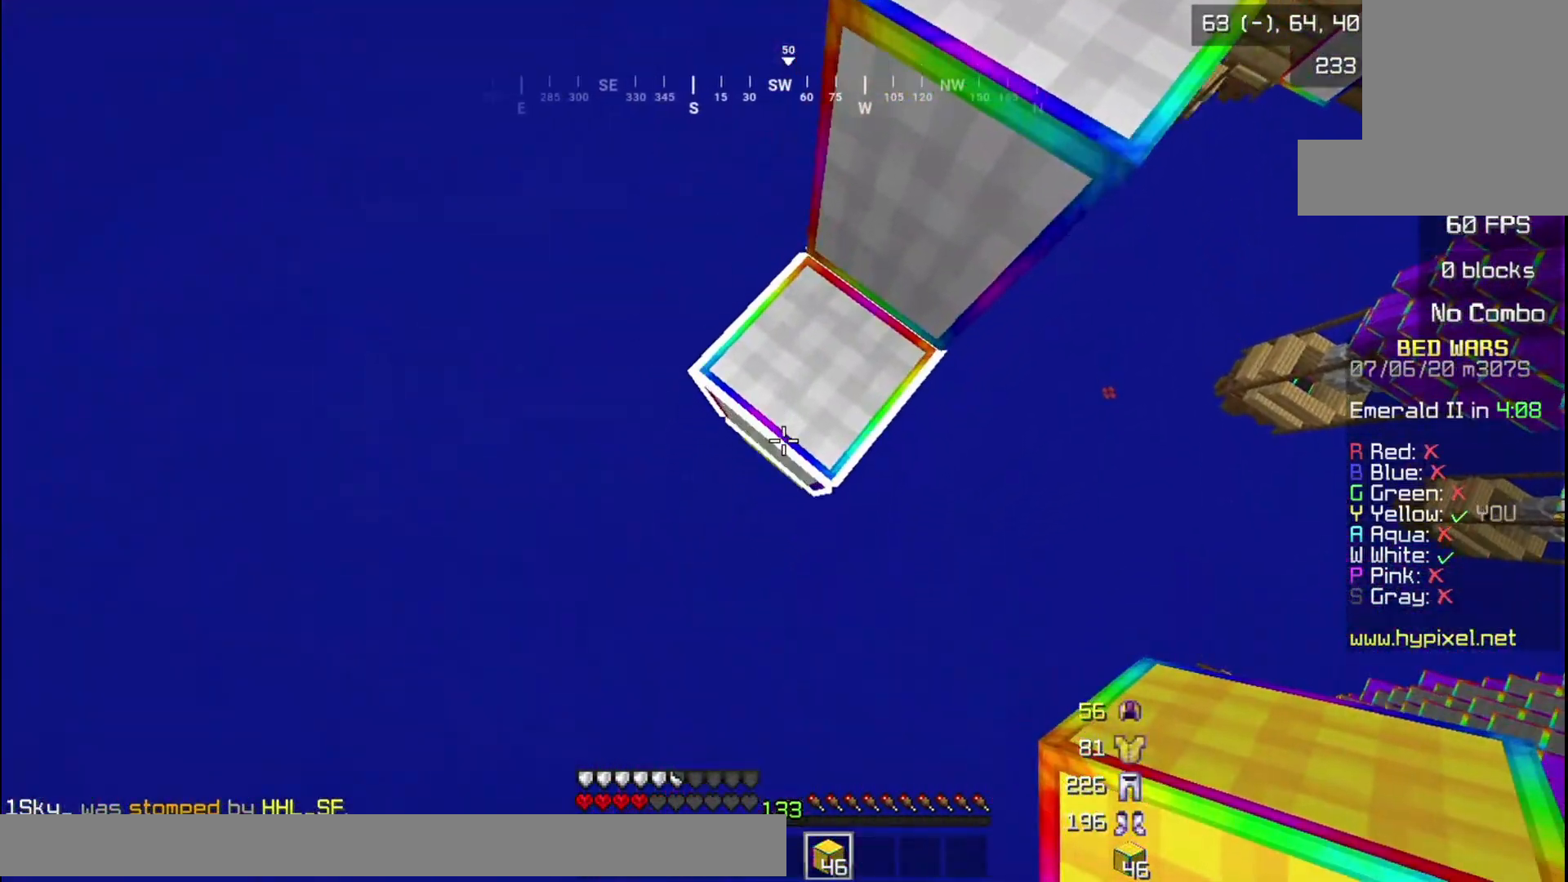
Gameplay with keyboard and mouse; each line is a JSON object with the keys and mouse buttons held at the frame after it. "events" lists presses ("down") and releases ("up") of "a", "d", "s", "w", "mouse_left" and "mouse_right" between this image and that frame as [ms after this image, input, new state], when the widget could be followed in between. "mouse_left", "mouse_right" = the "left", "right" buttons of the "mouse" list. No other keys are recorded. Fast repeated clicks can show as one long hold. Mouse movement is not recorded.
{"keys": ["a", "s"], "mouse": ["right"], "events": [[34, "a", "down"], [234, "mouse_right", "down"]]}
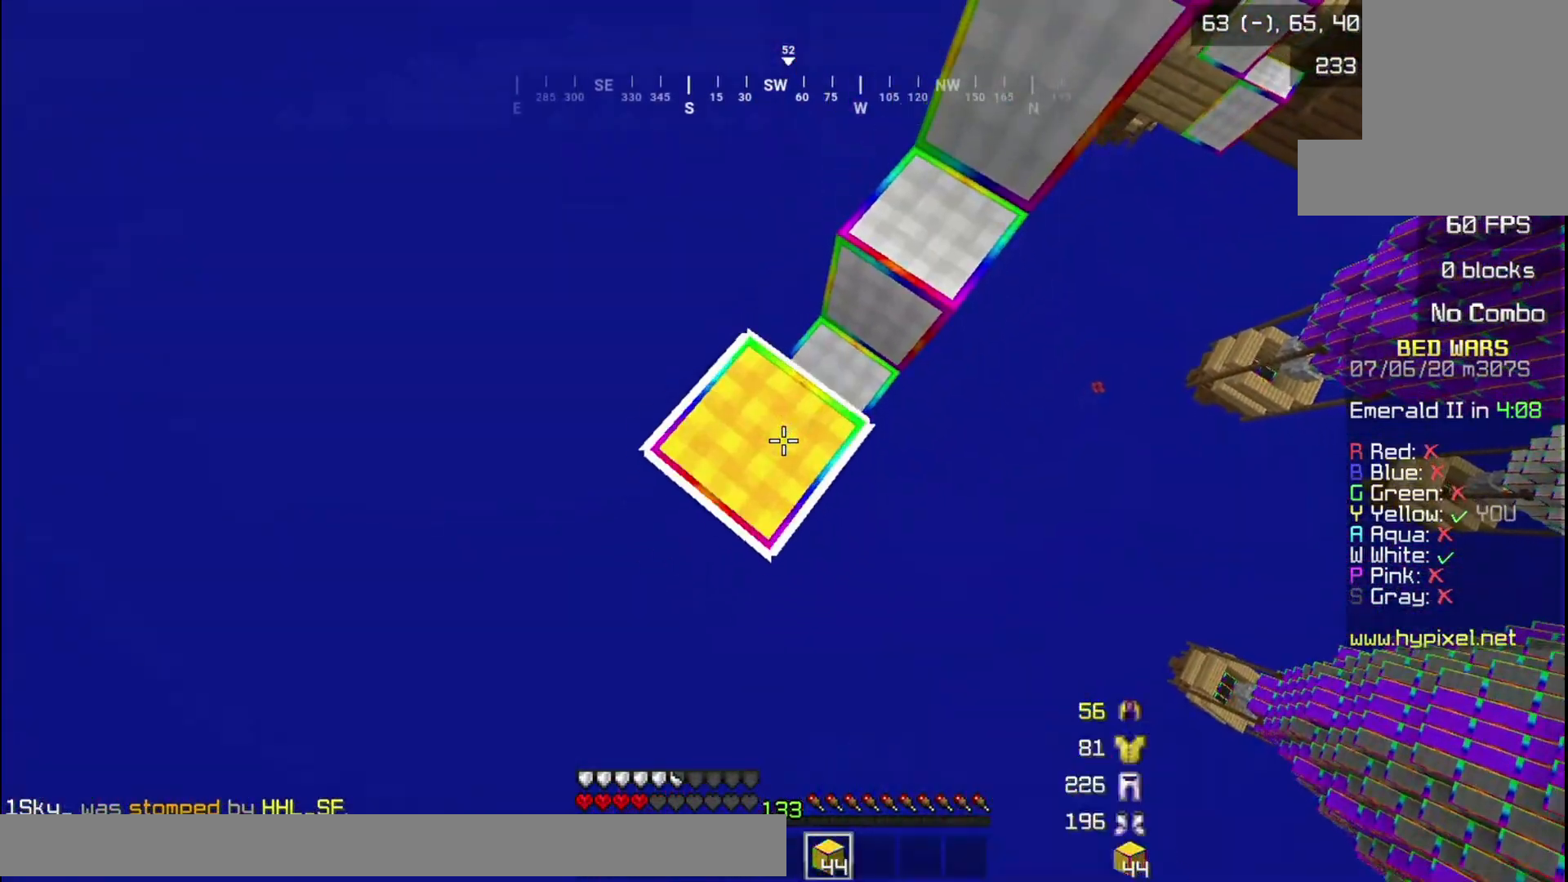
{"keys": ["a", "s"], "mouse": ["right"], "events": [[167, "mouse_right", "up"], [467, "mouse_right", "down"]]}
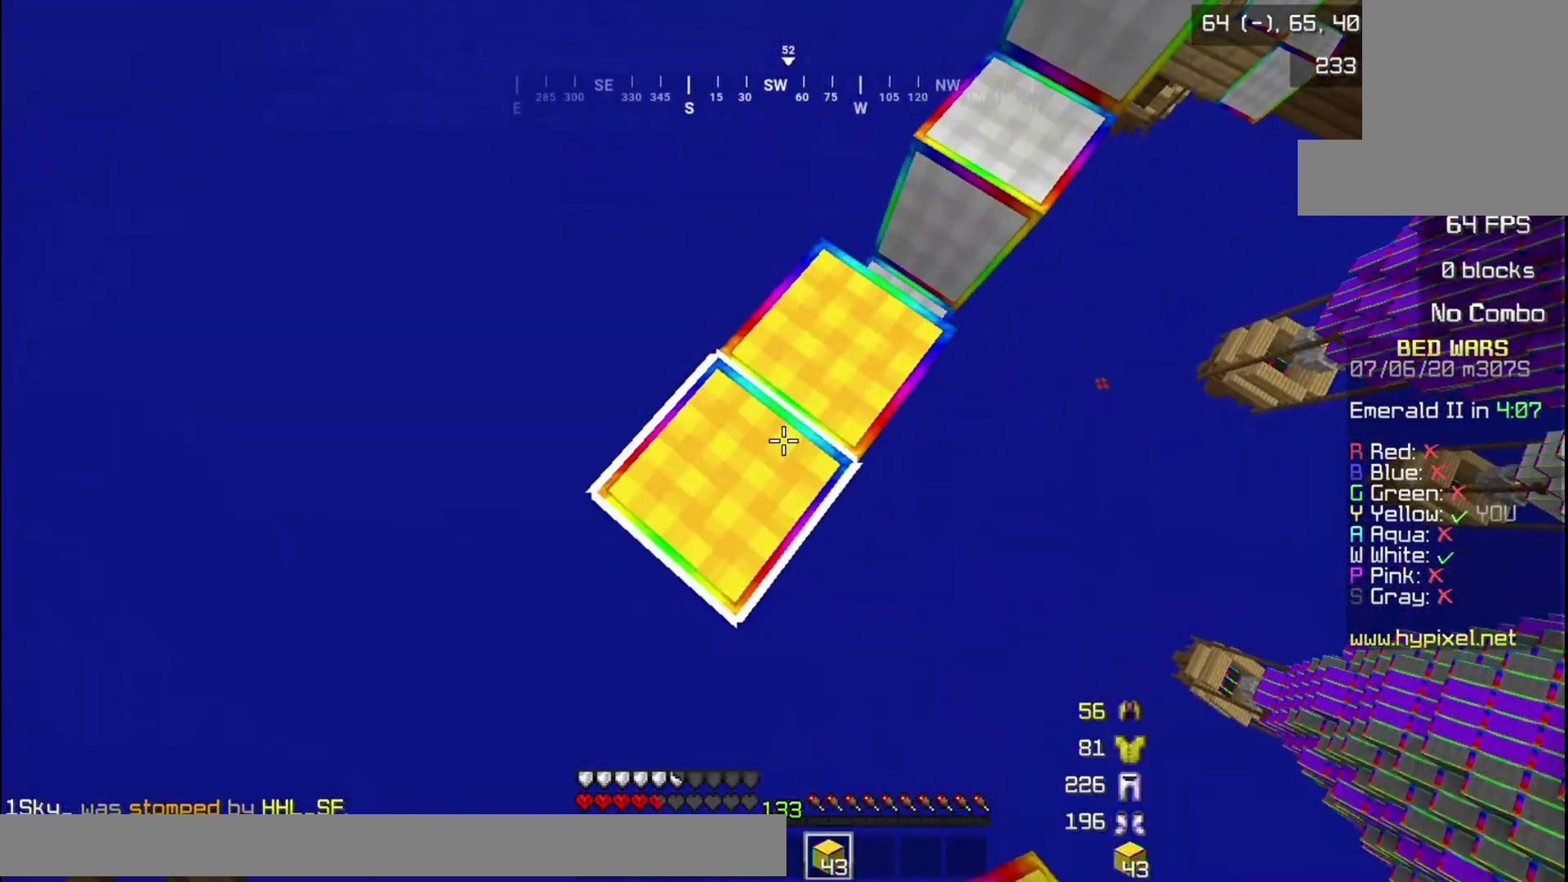
{"keys": ["a", "s"], "mouse": [], "events": [[167, "mouse_right", "up"]]}
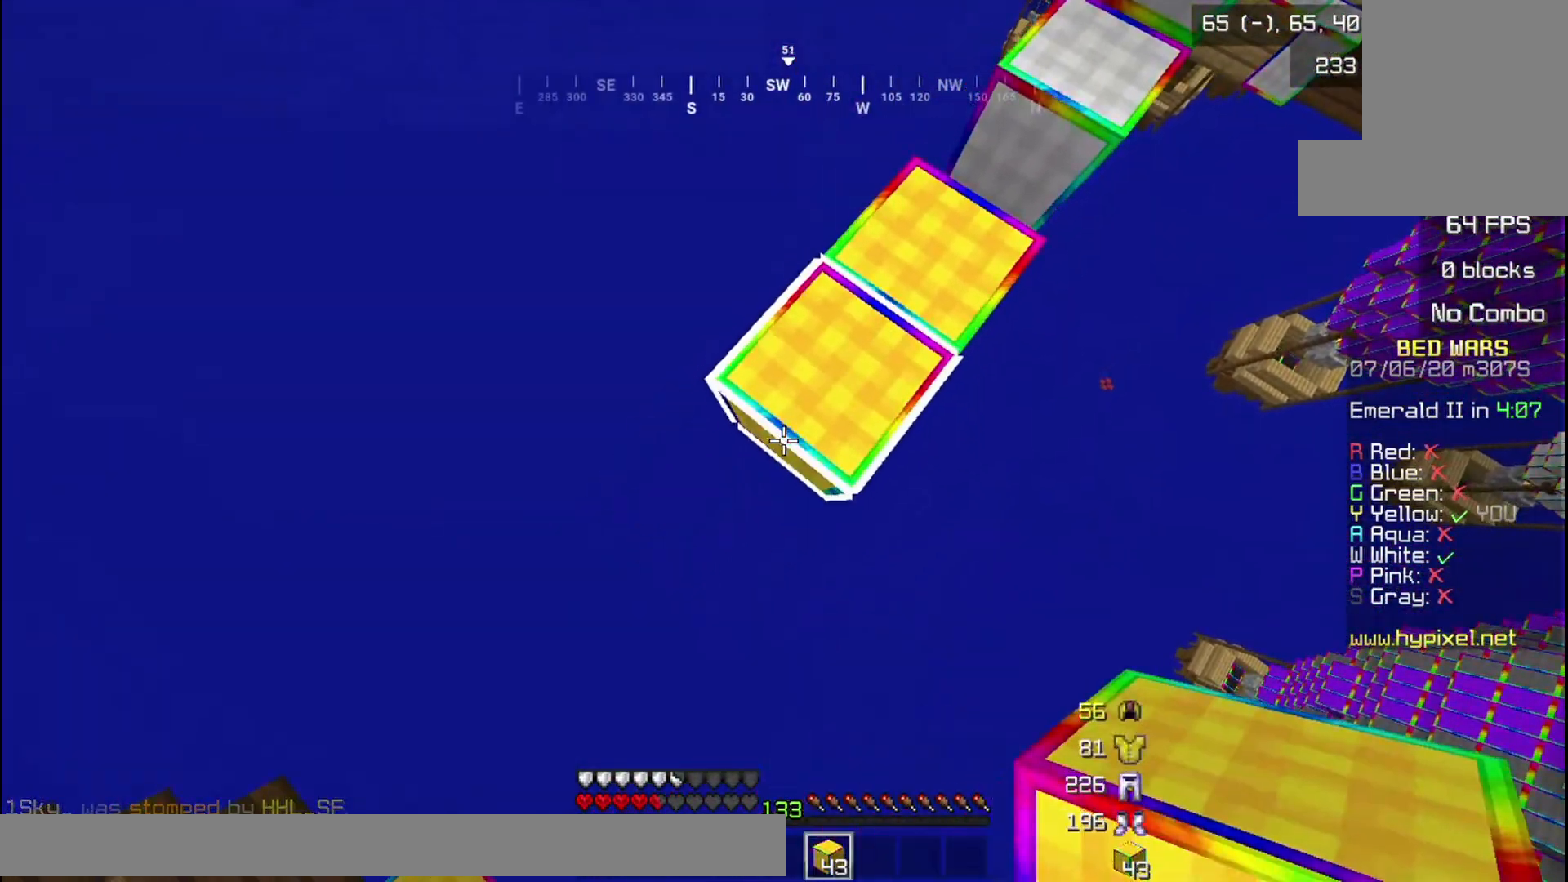
{"keys": ["a", "s"], "mouse": [], "events": [[67, "mouse_right", "down"], [233, "mouse_right", "up"]]}
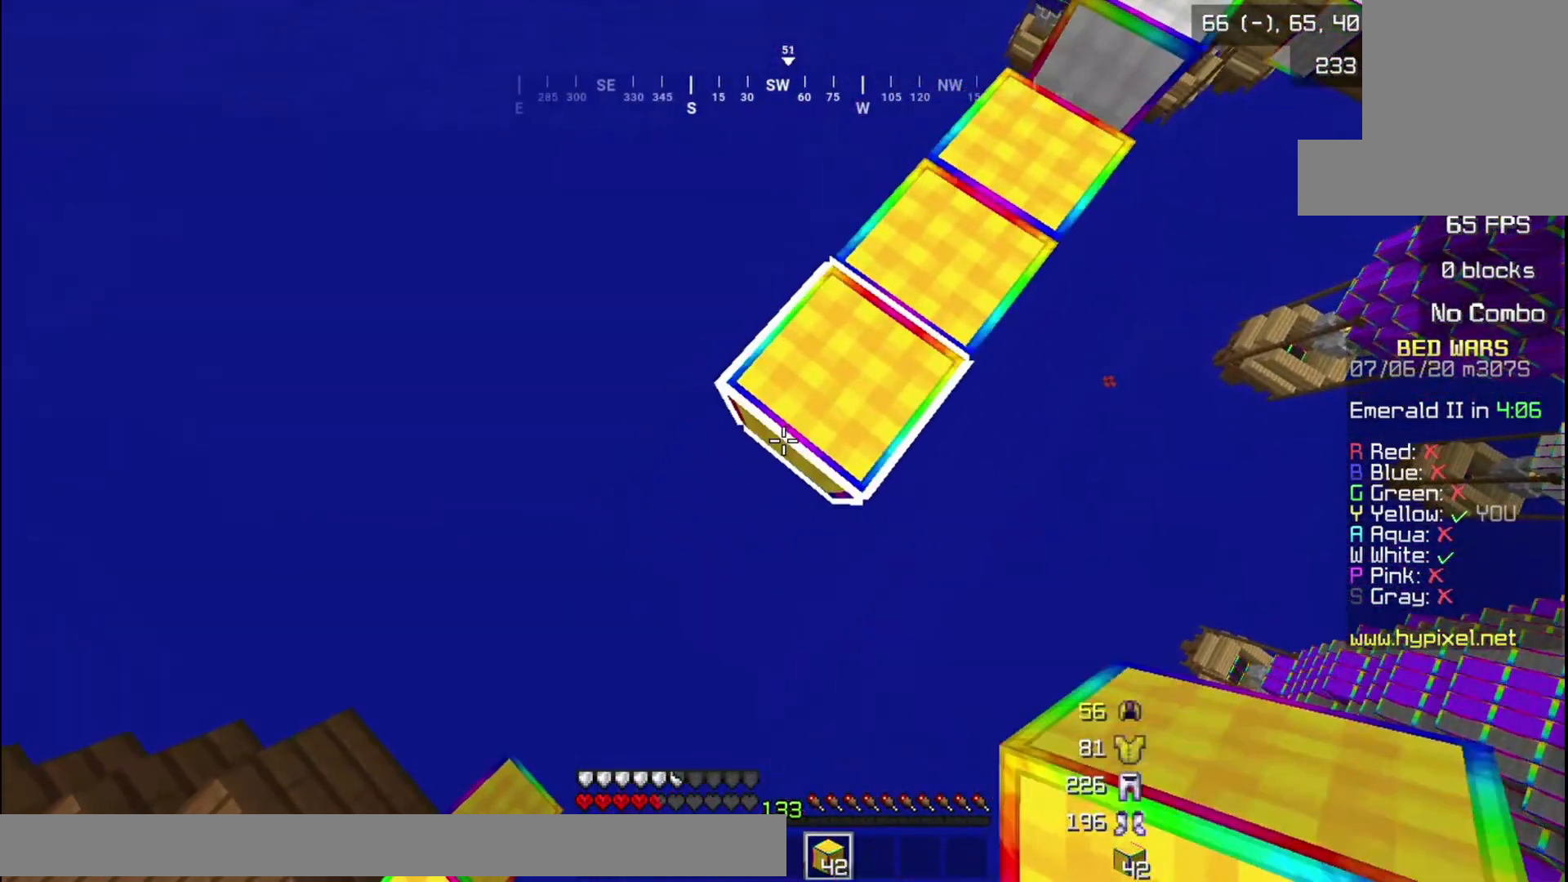
{"keys": ["a", "s"], "mouse": [], "events": [[100, "mouse_right", "down"], [267, "mouse_right", "up"]]}
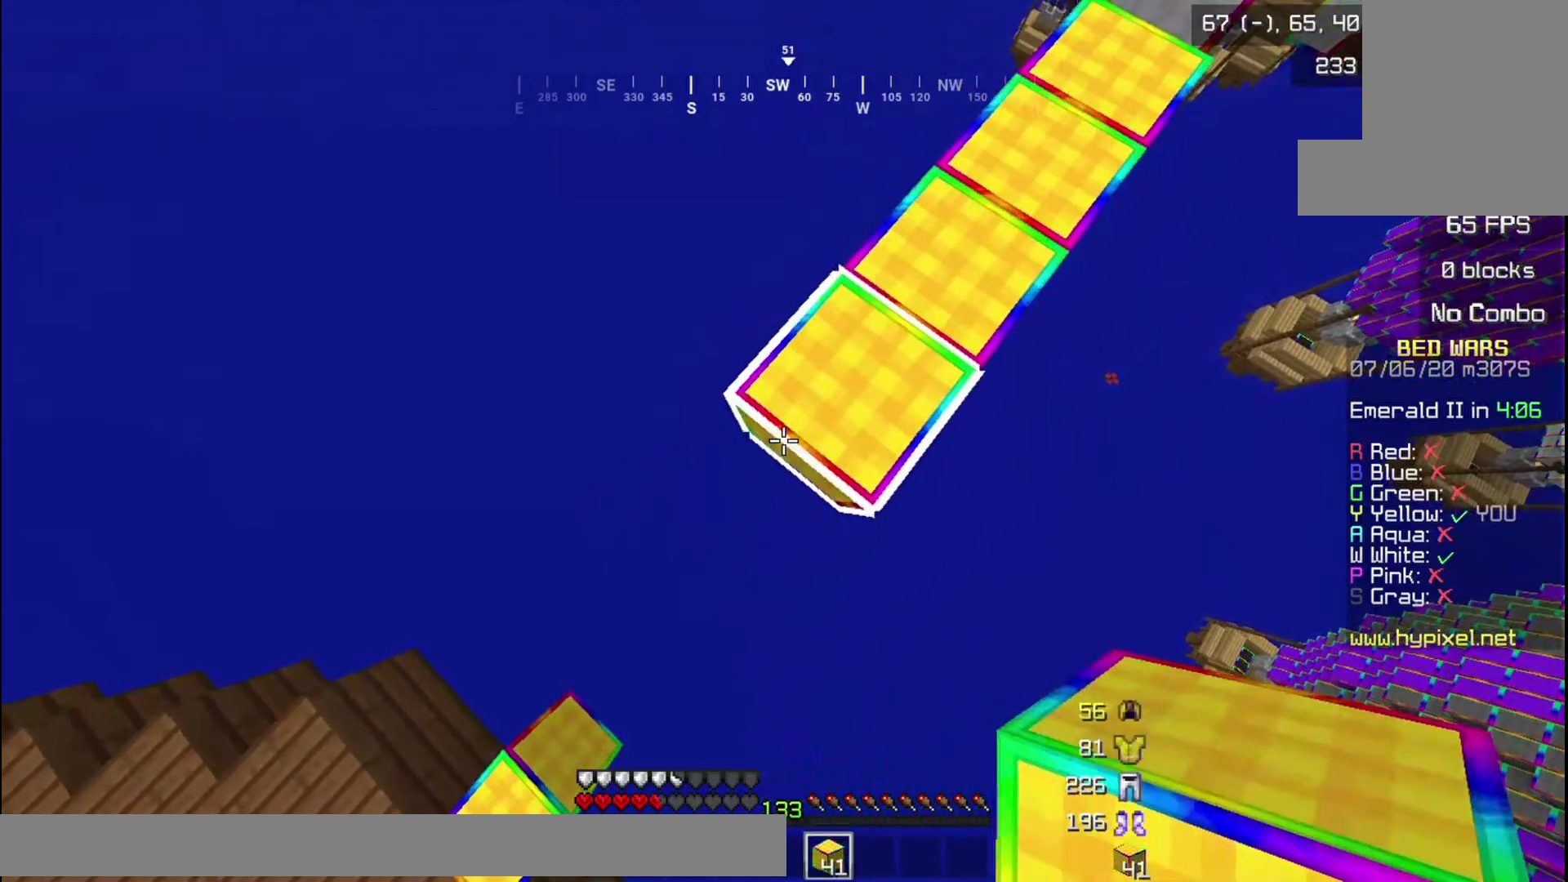
{"keys": ["a", "s"], "mouse": [], "events": [[100, "mouse_right", "down"], [267, "mouse_right", "up"]]}
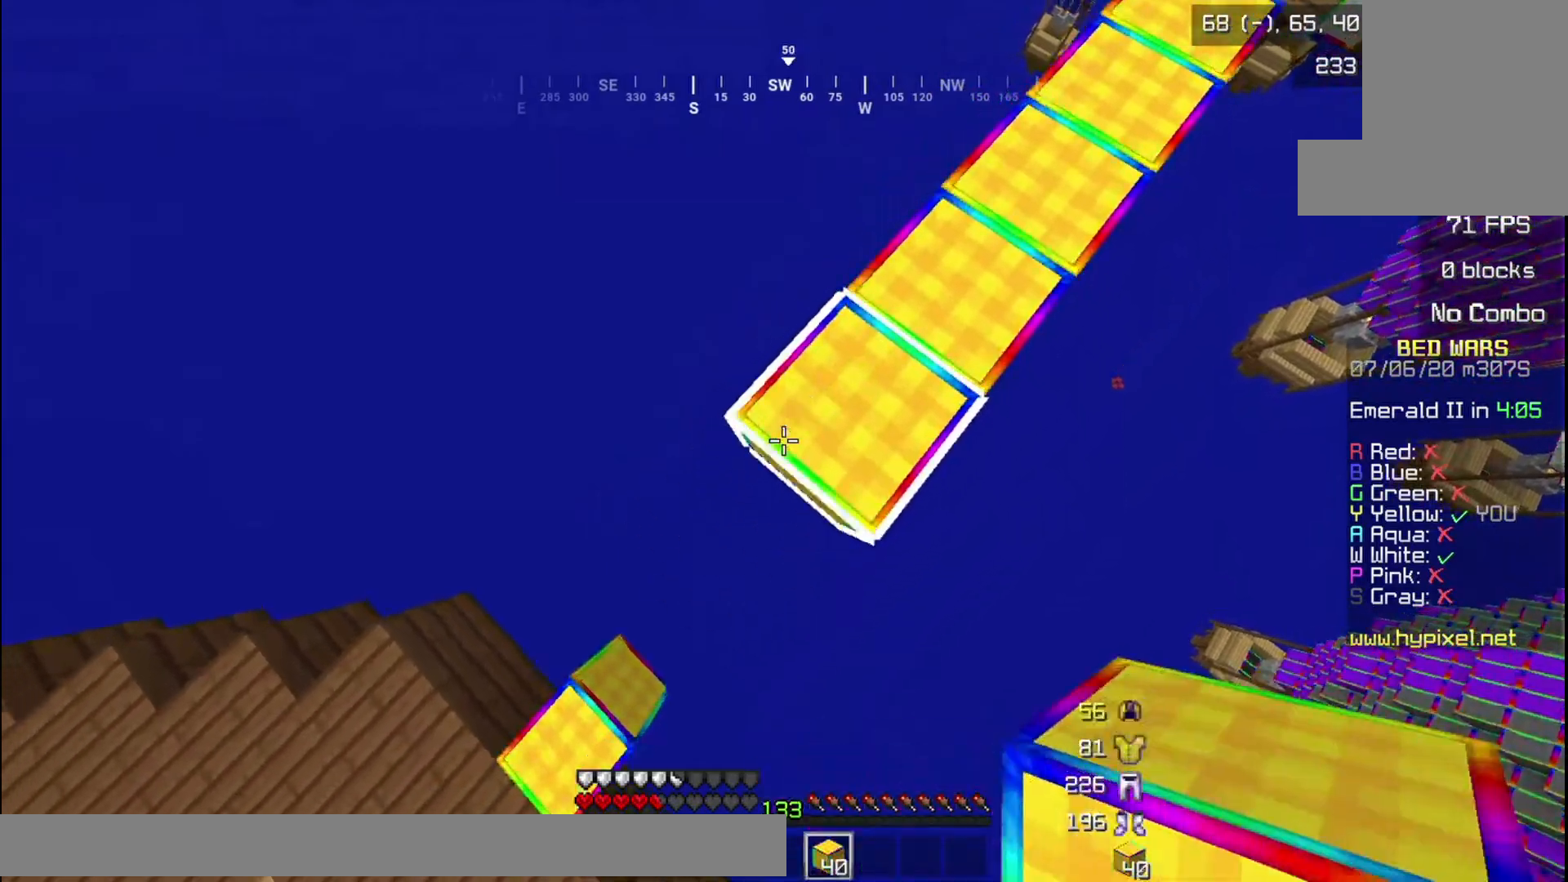
{"keys": ["a", "s"], "mouse": [], "events": [[100, "mouse_right", "down"], [267, "mouse_right", "up"]]}
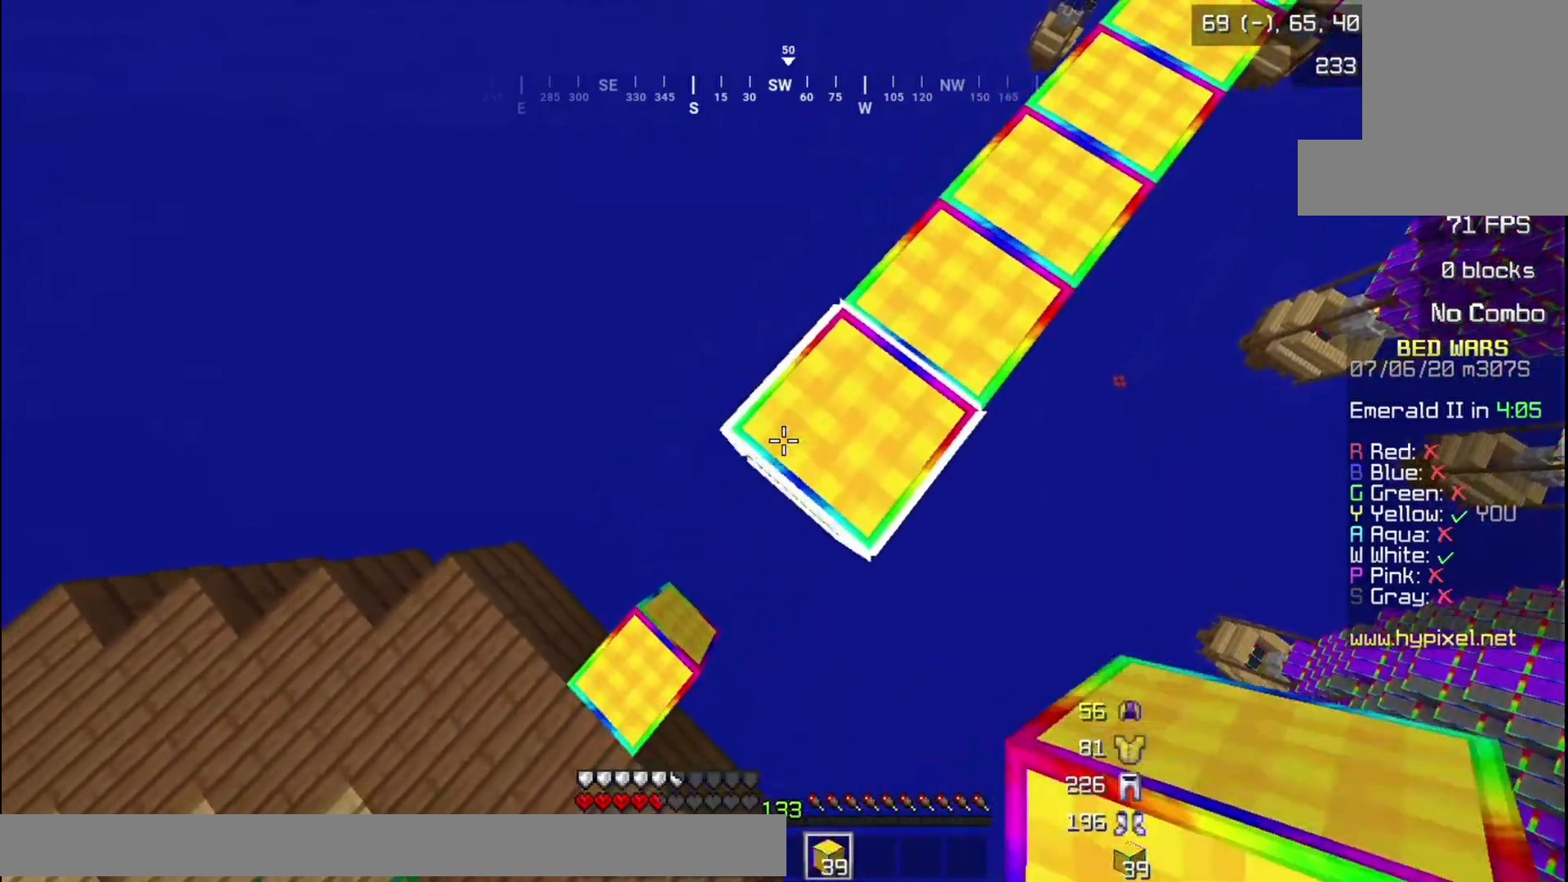
{"keys": [], "mouse": [], "events": [[200, "mouse_right", "down"], [400, "s", "up"], [434, "mouse_right", "up"], [467, "a", "up"]]}
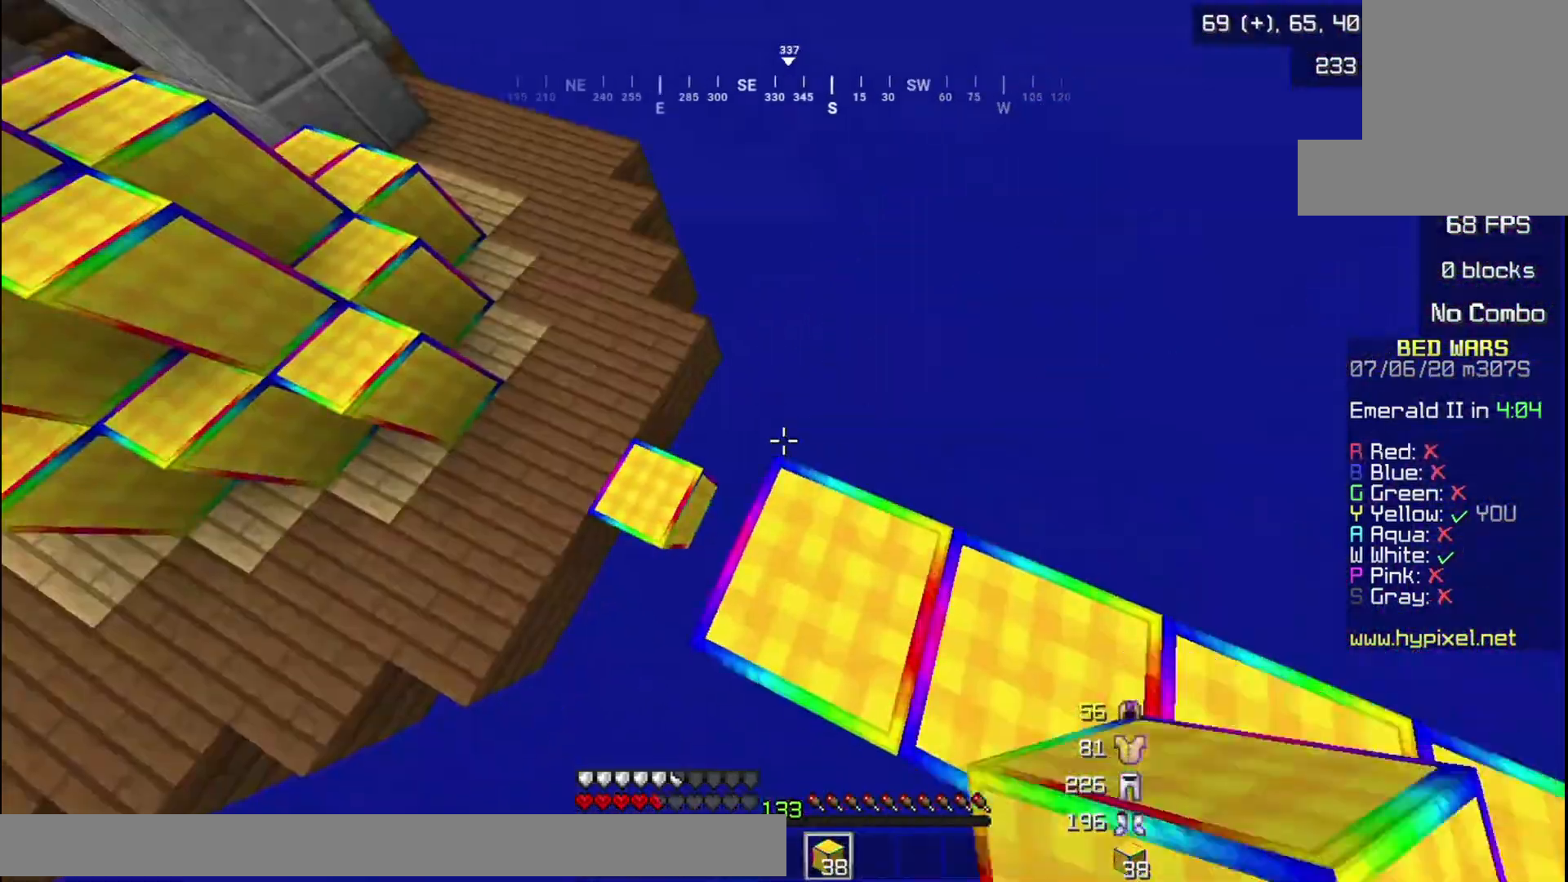
{"keys": [], "mouse": [], "events": [[67, "w", "down"], [201, "w", "up"]]}
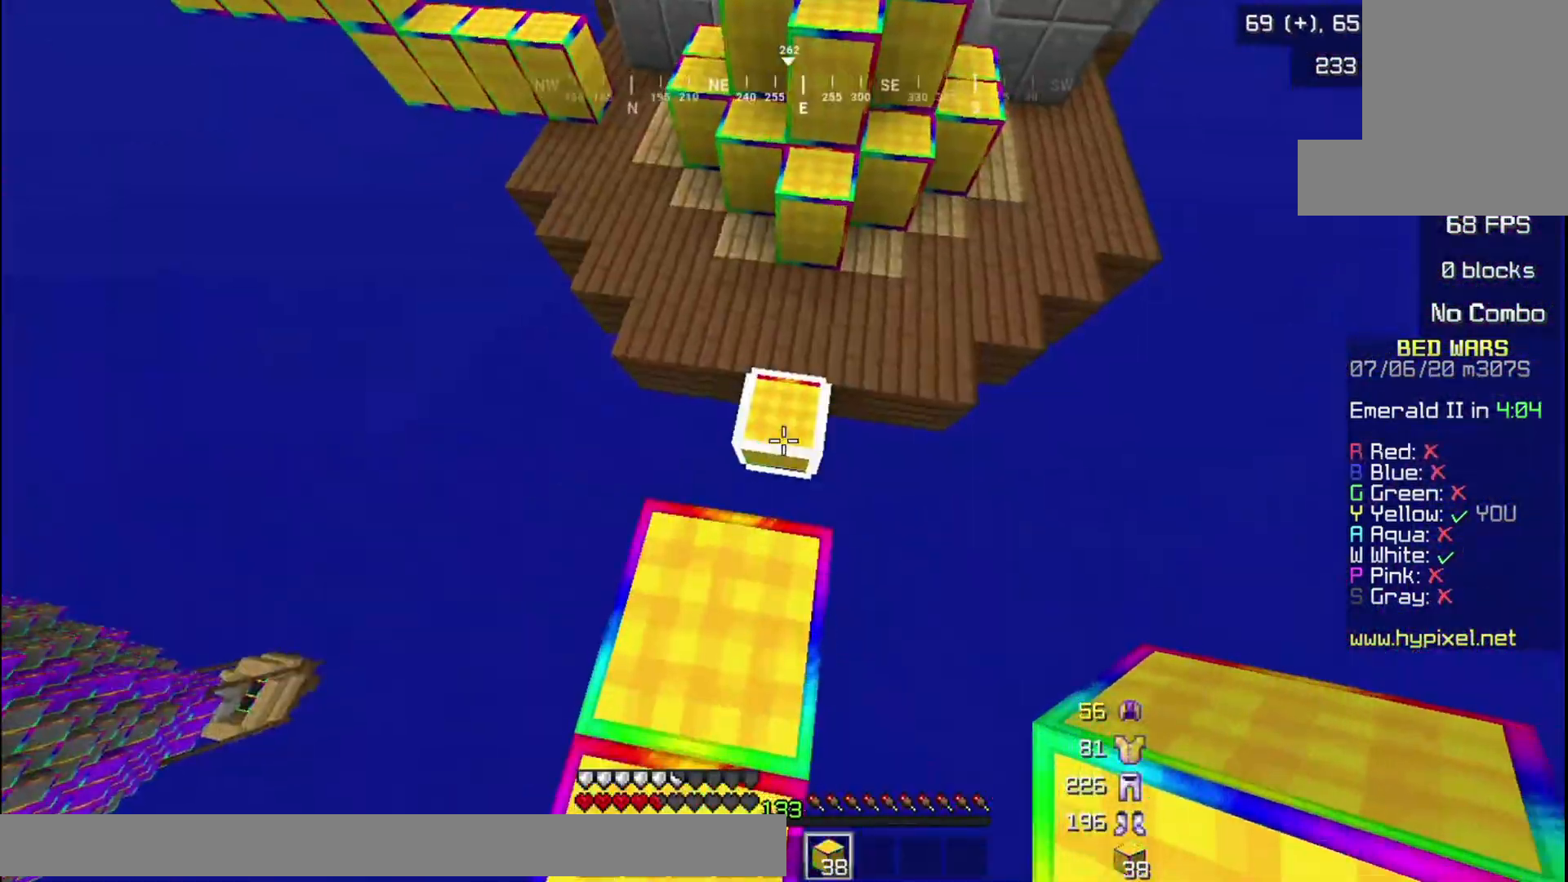
{"keys": [], "mouse": [], "events": []}
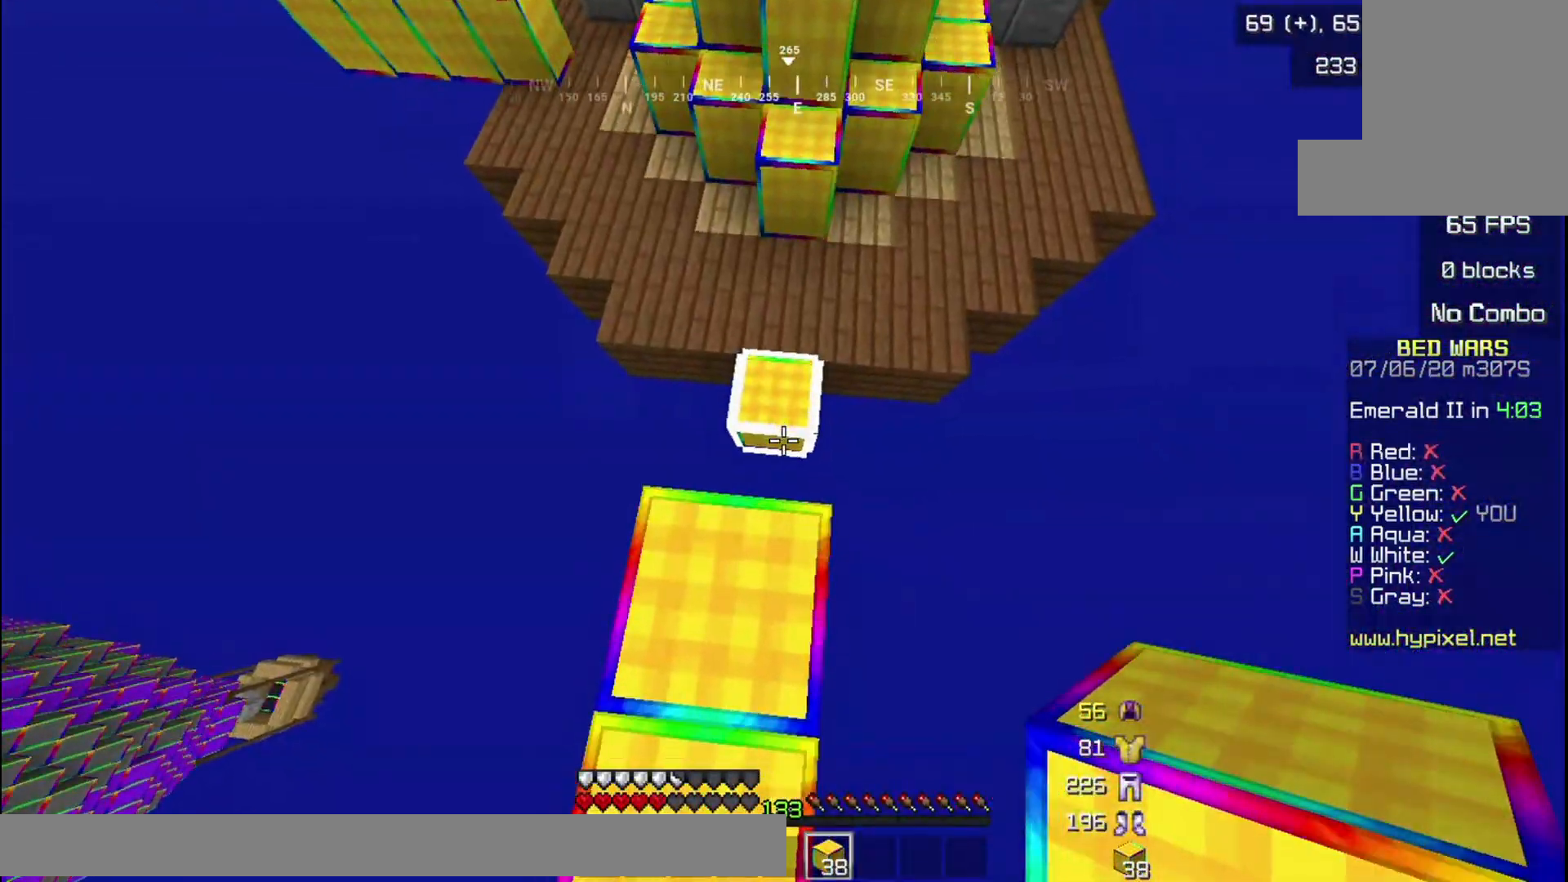
{"keys": ["w"], "mouse": [], "events": [[67, "mouse_right", "down"], [167, "s", "down"], [401, "s", "up"], [434, "mouse_right", "up"], [467, "w", "down"]]}
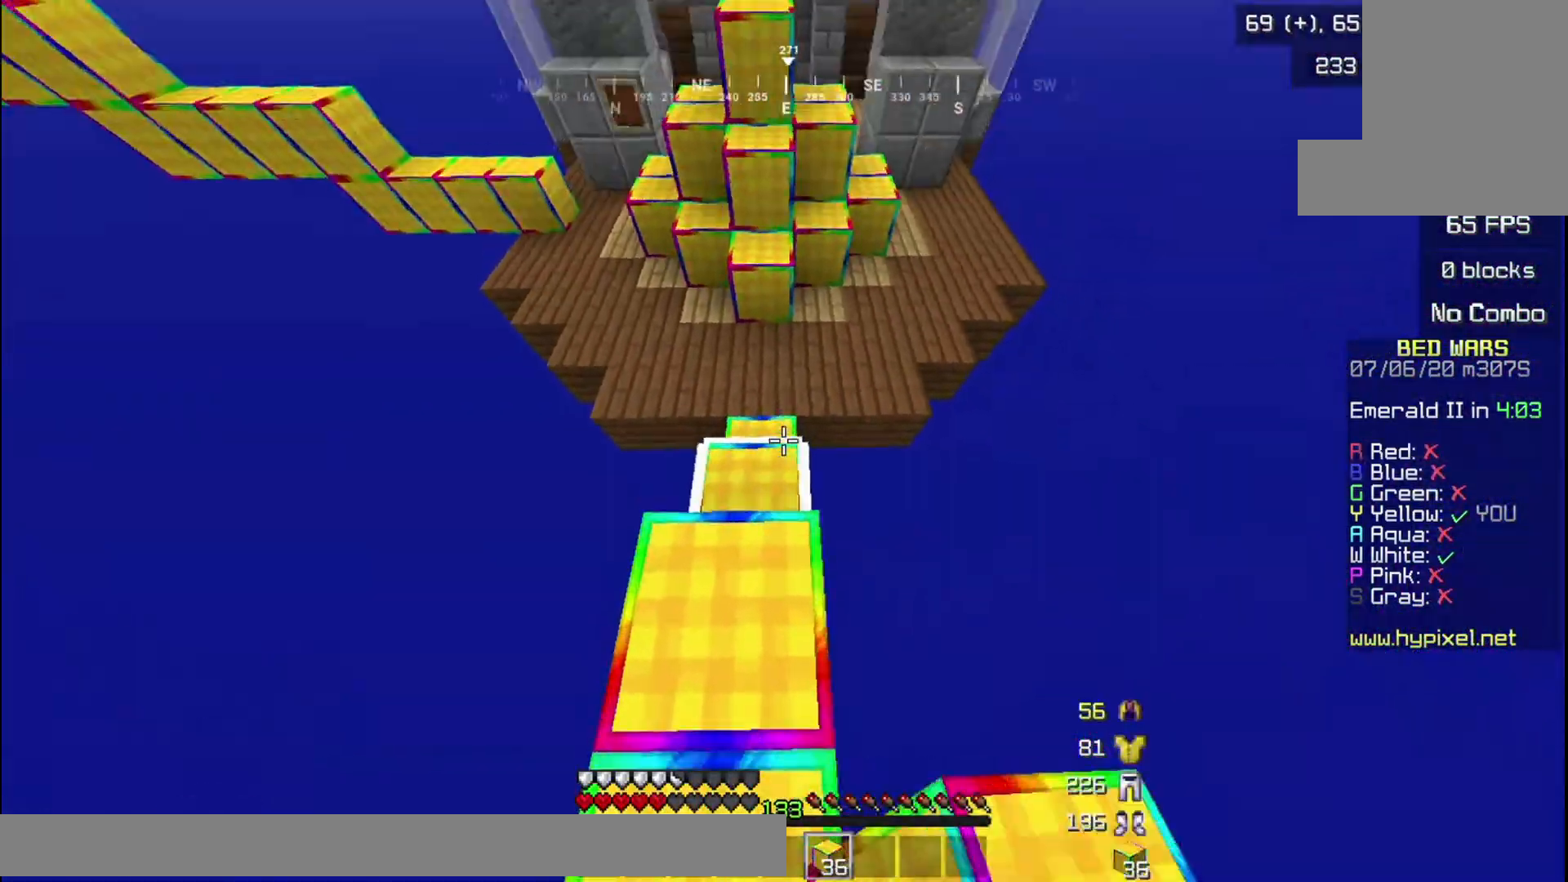
{"keys": ["w"], "mouse": [], "events": []}
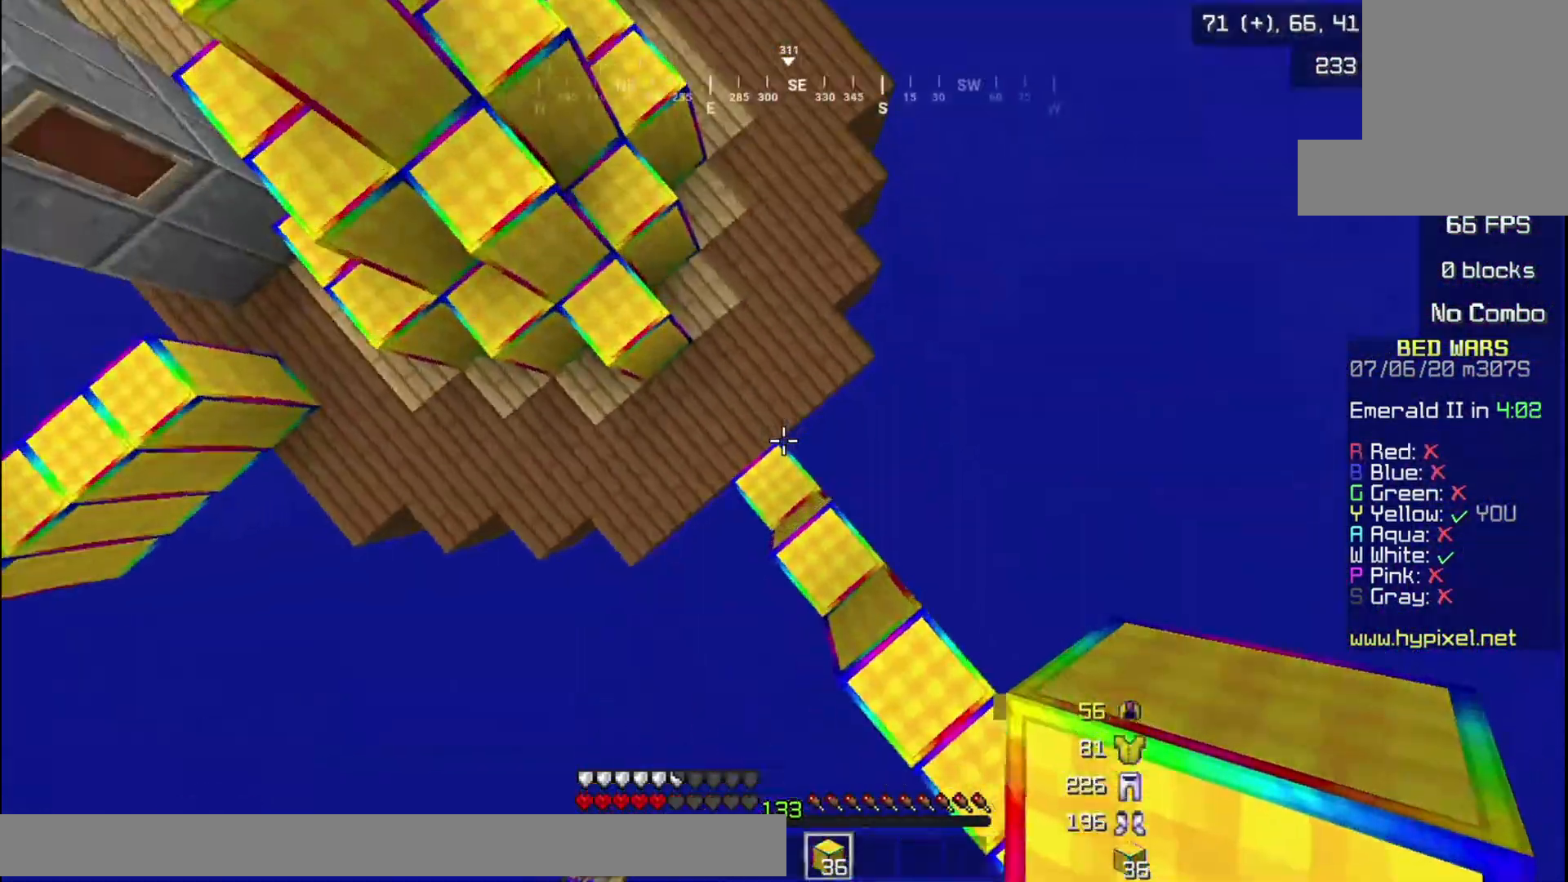
{"keys": ["w"], "mouse": [], "events": [[167, "mouse_right", "down"], [301, "mouse_right", "up"]]}
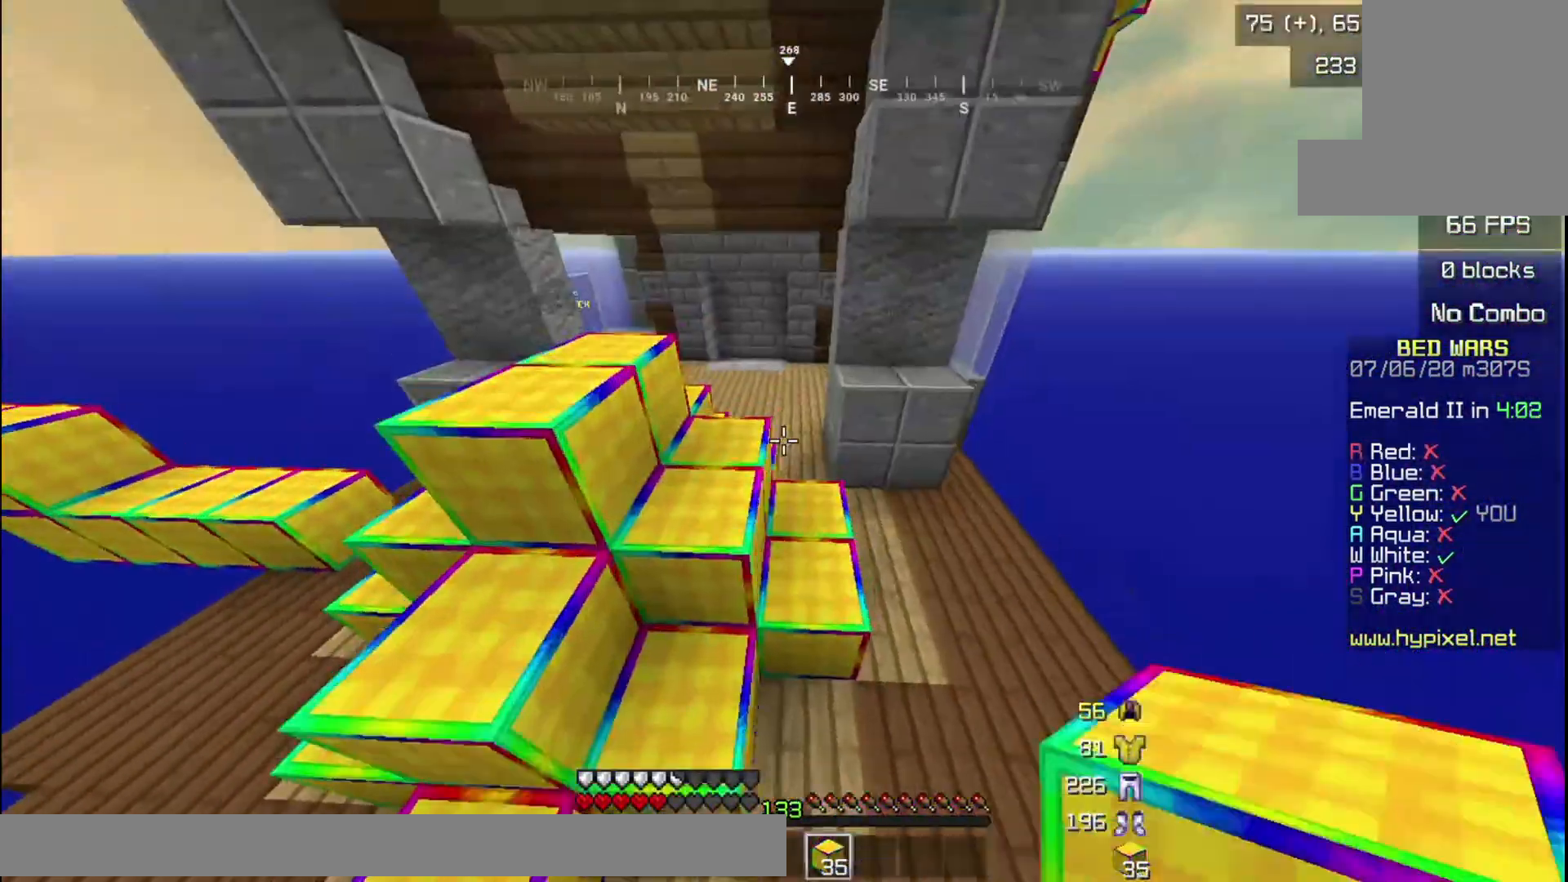
{"keys": ["w"], "mouse": [], "events": []}
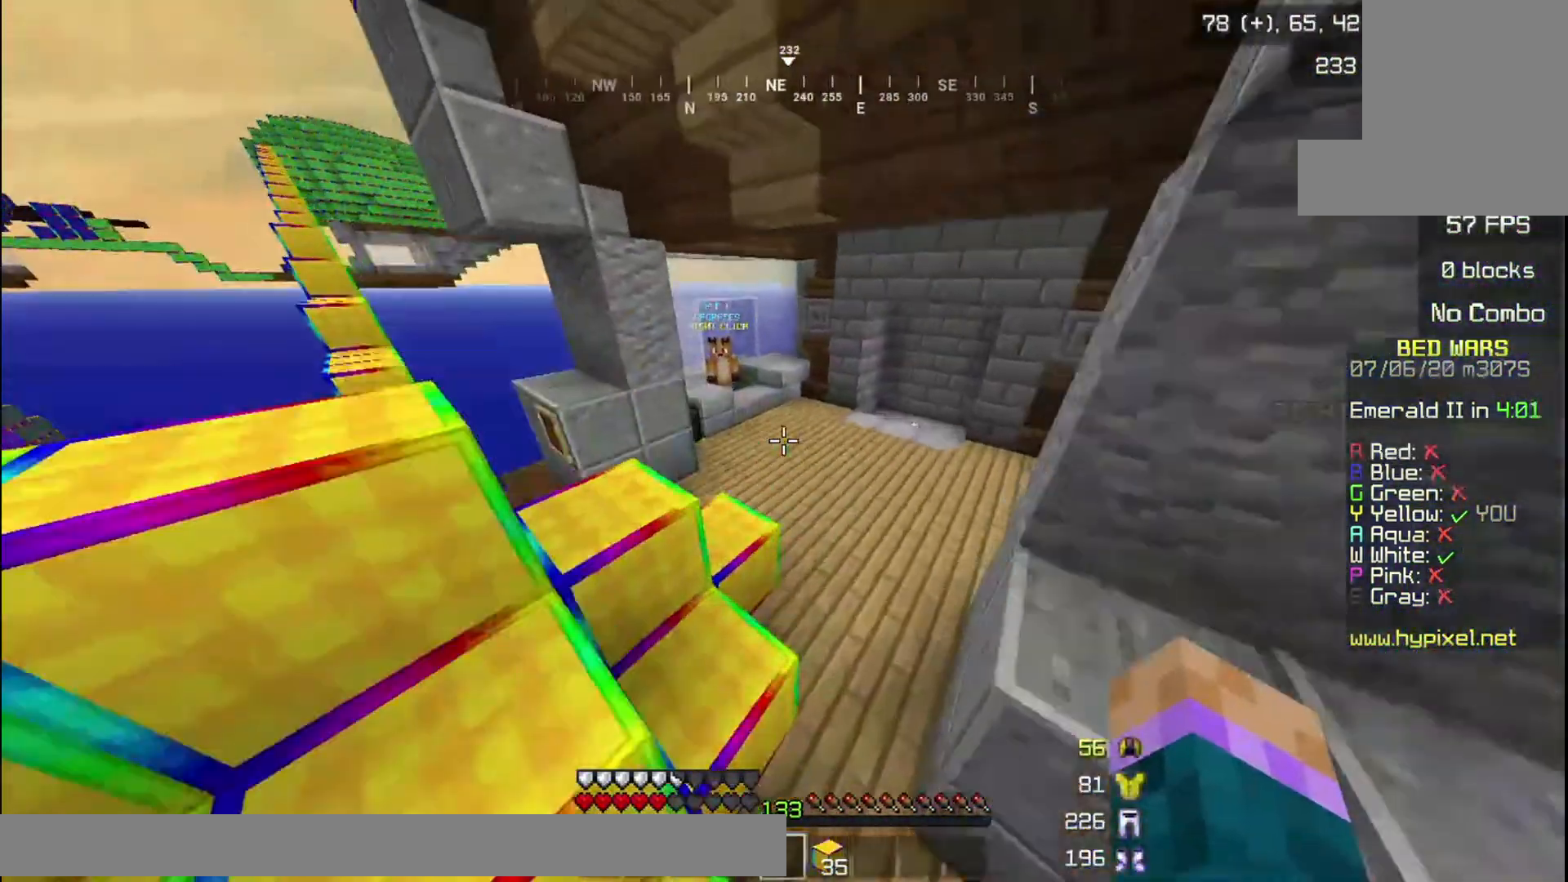
{"keys": ["w"], "mouse": ["left"], "events": [[501, "mouse_left", "down"]]}
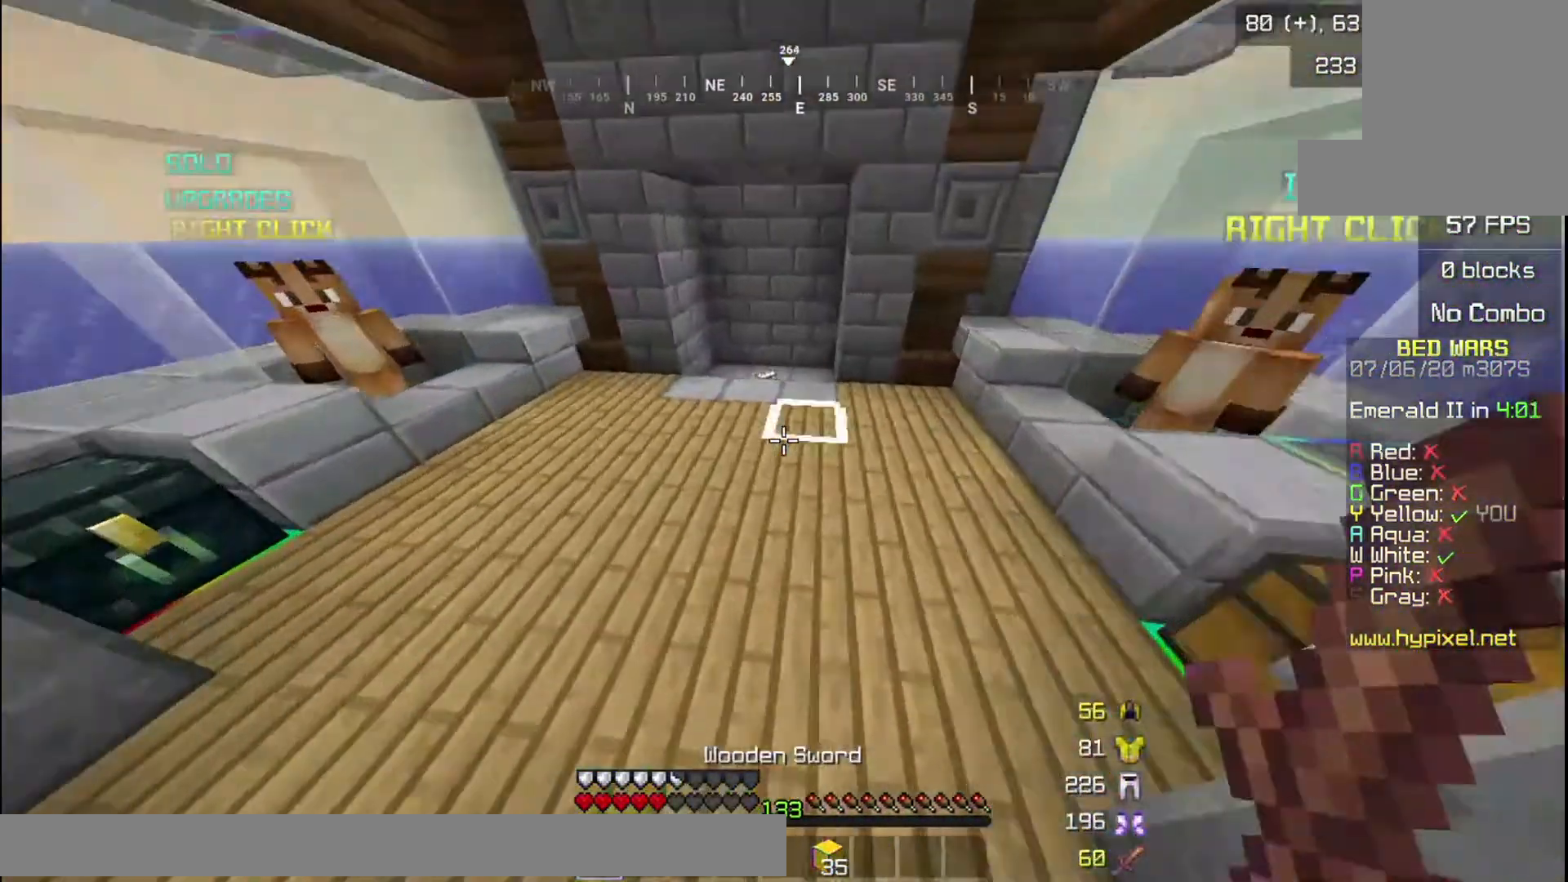
{"keys": ["w"], "mouse": [], "events": [[167, "mouse_left", "up"]]}
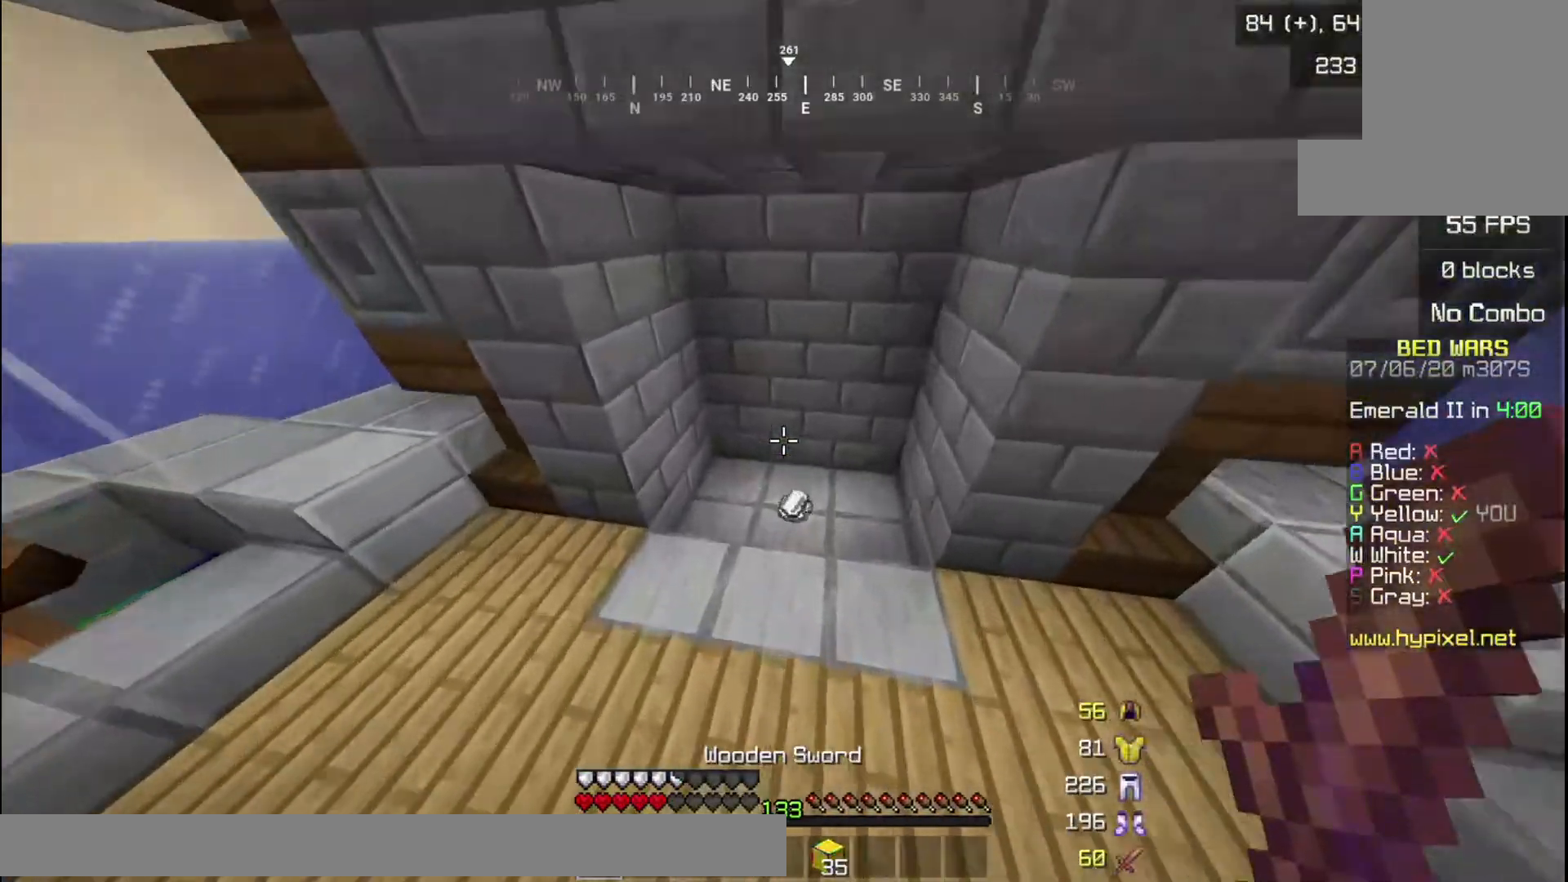
{"keys": ["a", "w"], "mouse": [], "events": [[434, "a", "down"]]}
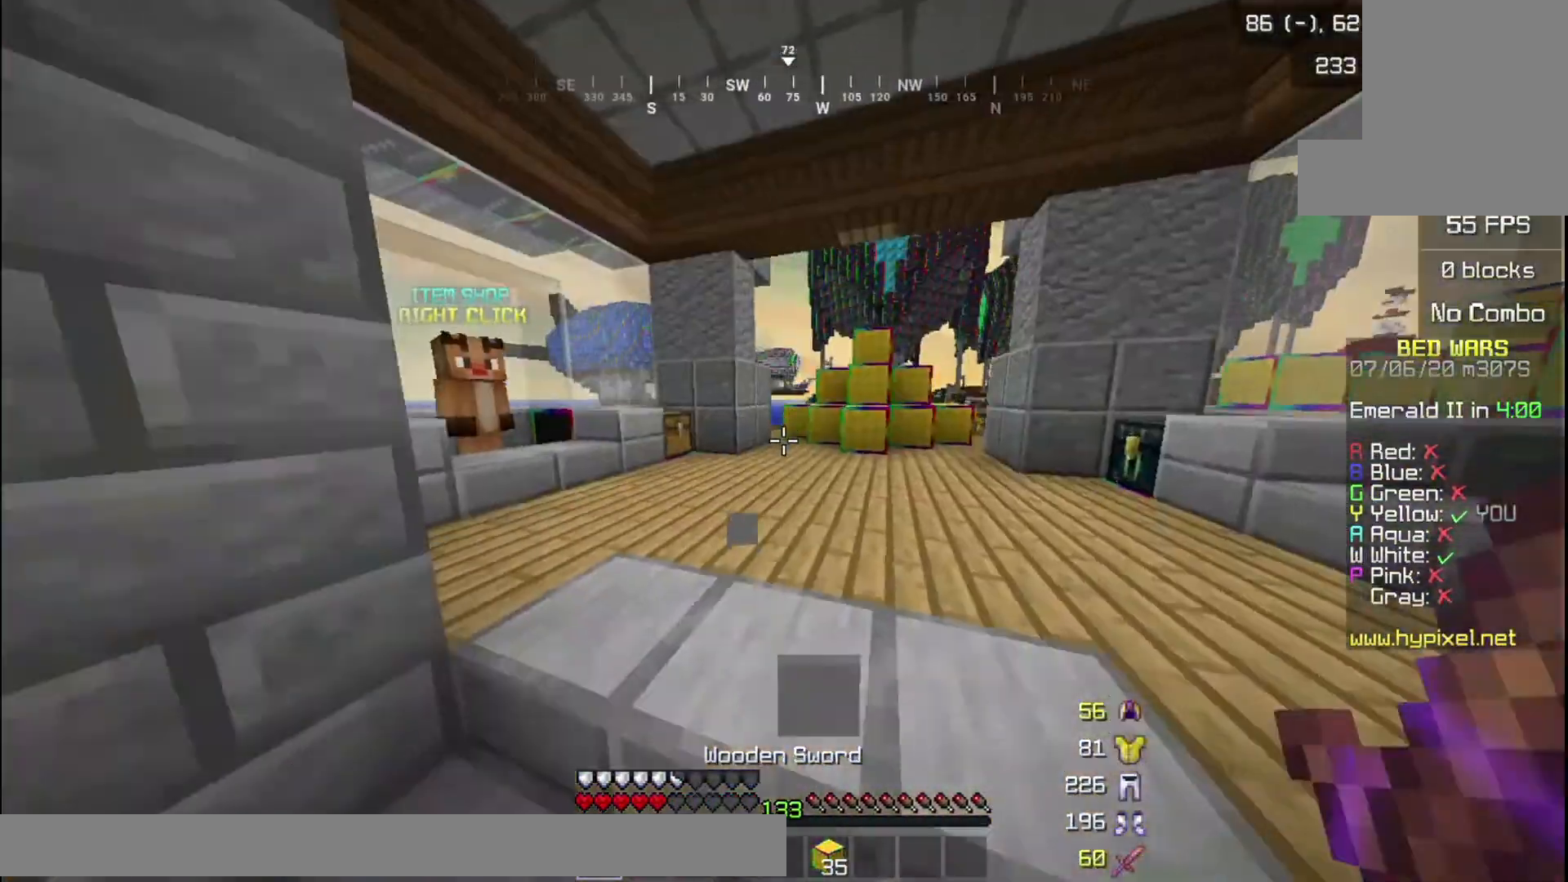
{"keys": ["w"], "mouse": [], "events": [[233, "a", "up"]]}
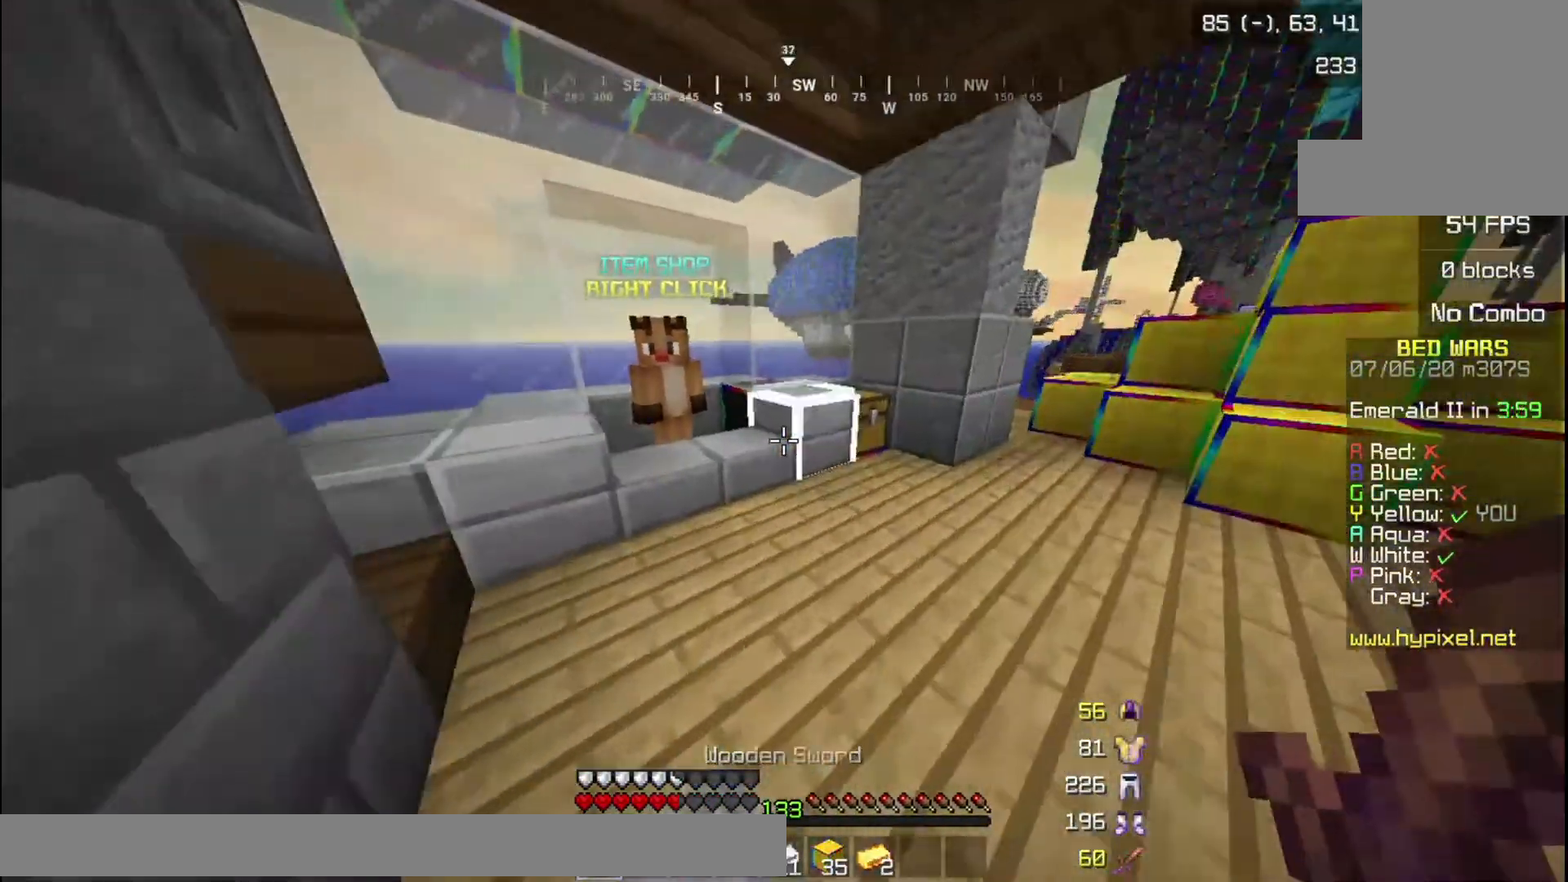
{"keys": [], "mouse": [], "events": [[401, "w", "up"]]}
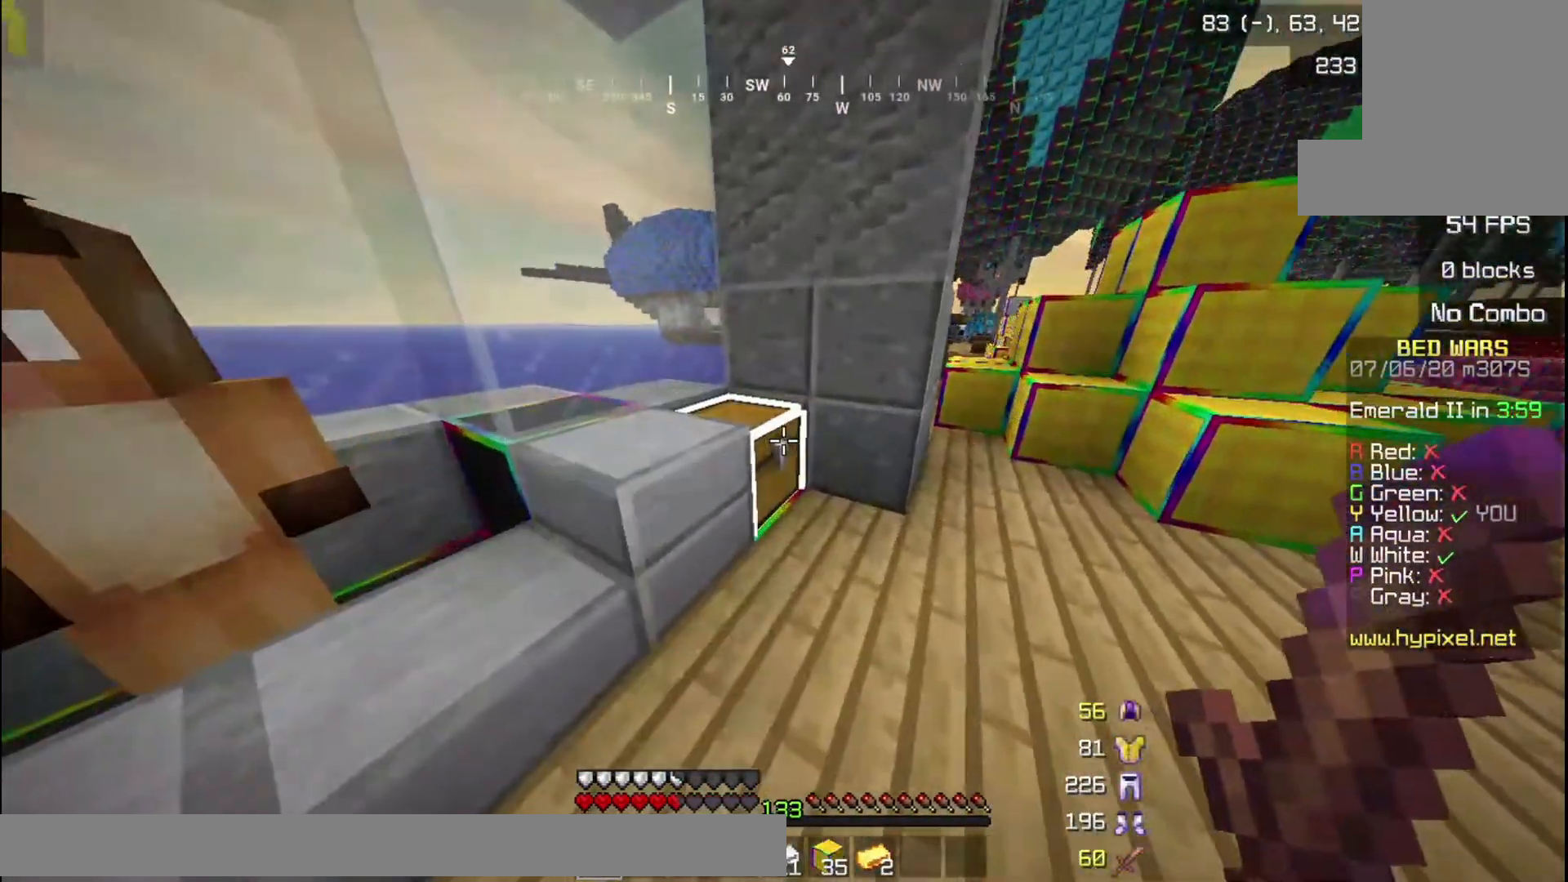
{"keys": [], "mouse": [], "events": [[33, "mouse_right", "down"], [133, "mouse_right", "up"]]}
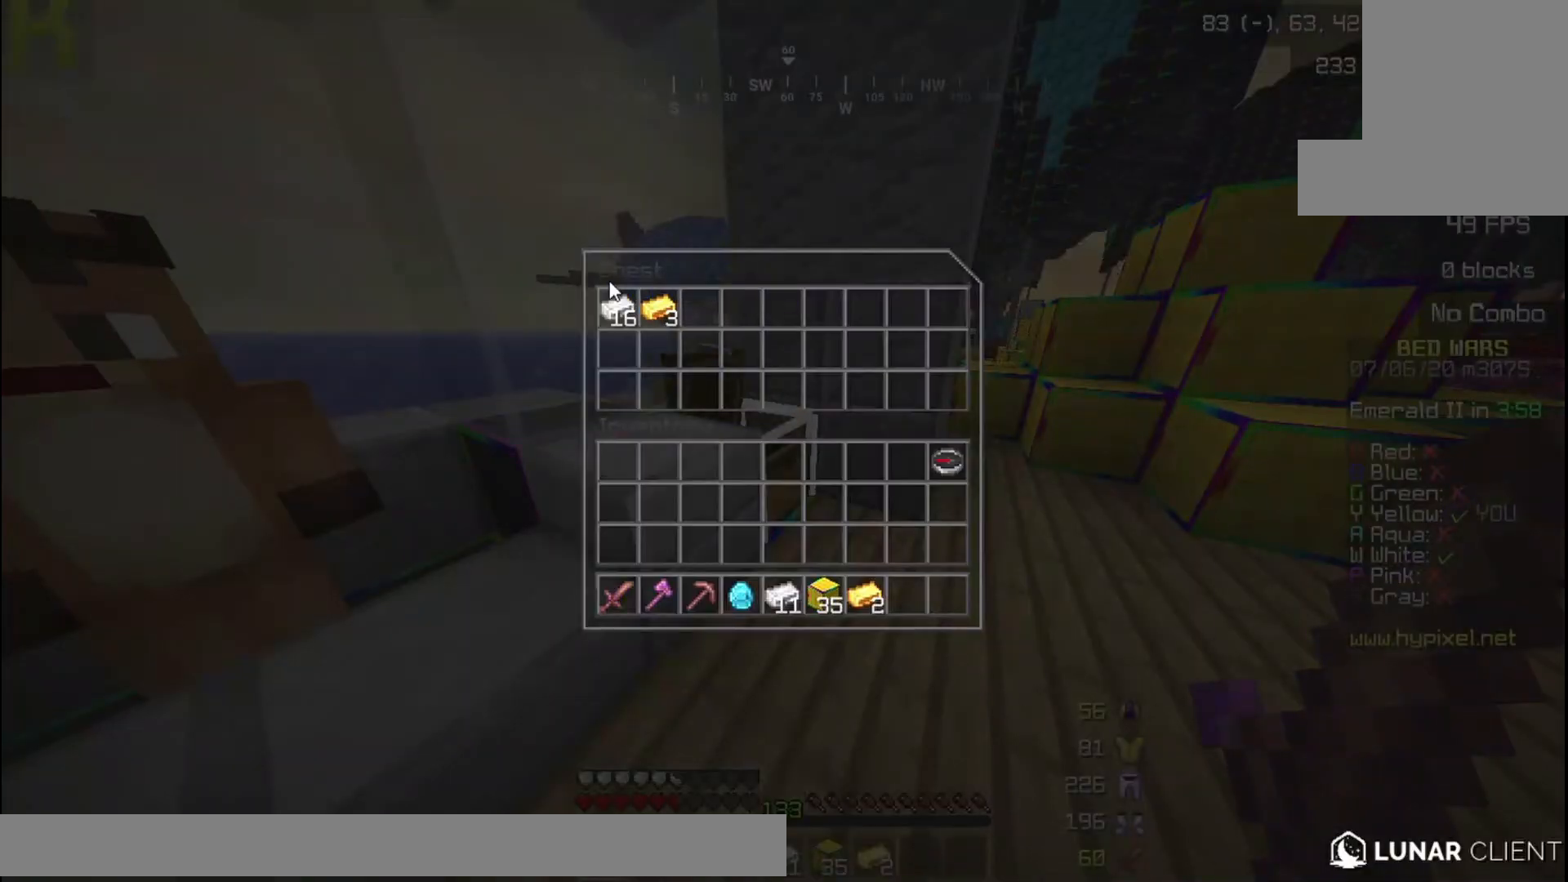
{"keys": [], "mouse": [], "events": []}
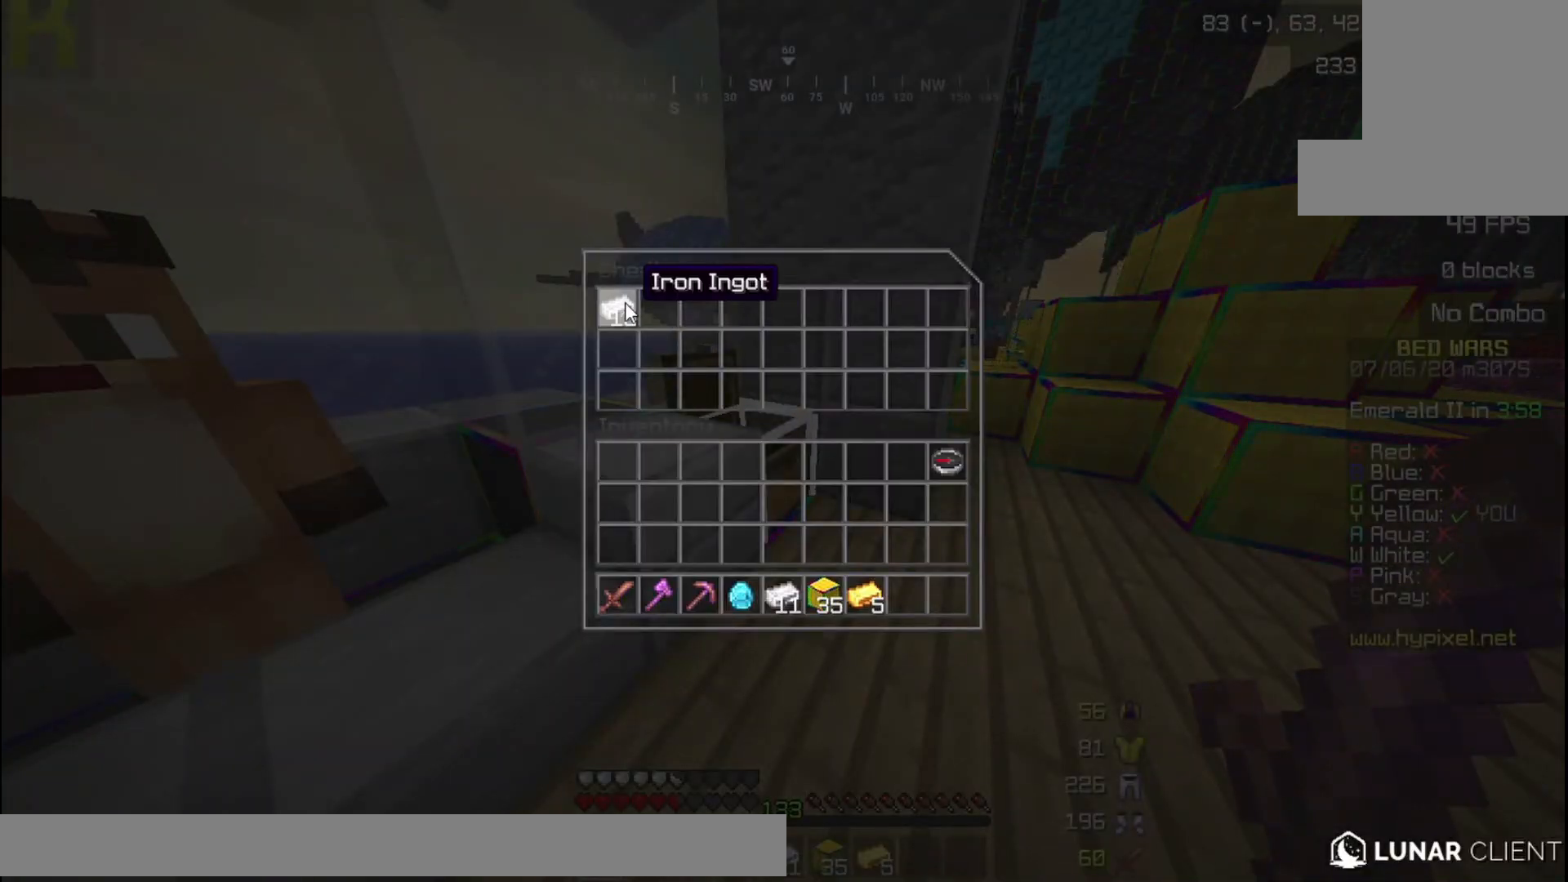
{"keys": [], "mouse": [], "events": []}
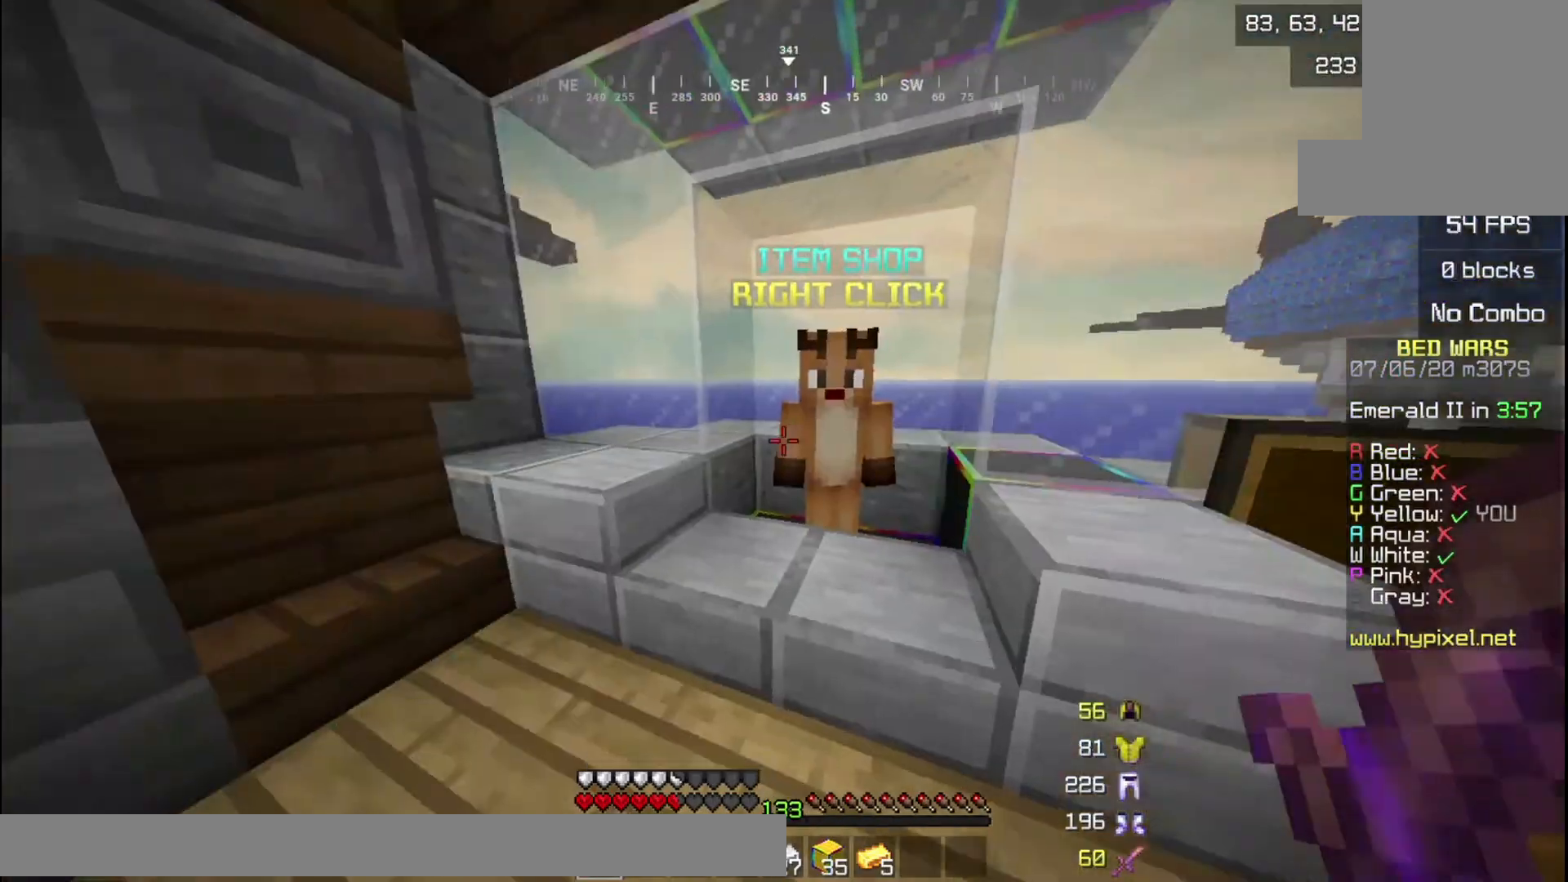
{"keys": [], "mouse": [], "events": [[100, "w", "down"], [201, "w", "up"], [234, "mouse_right", "down"], [401, "mouse_right", "up"]]}
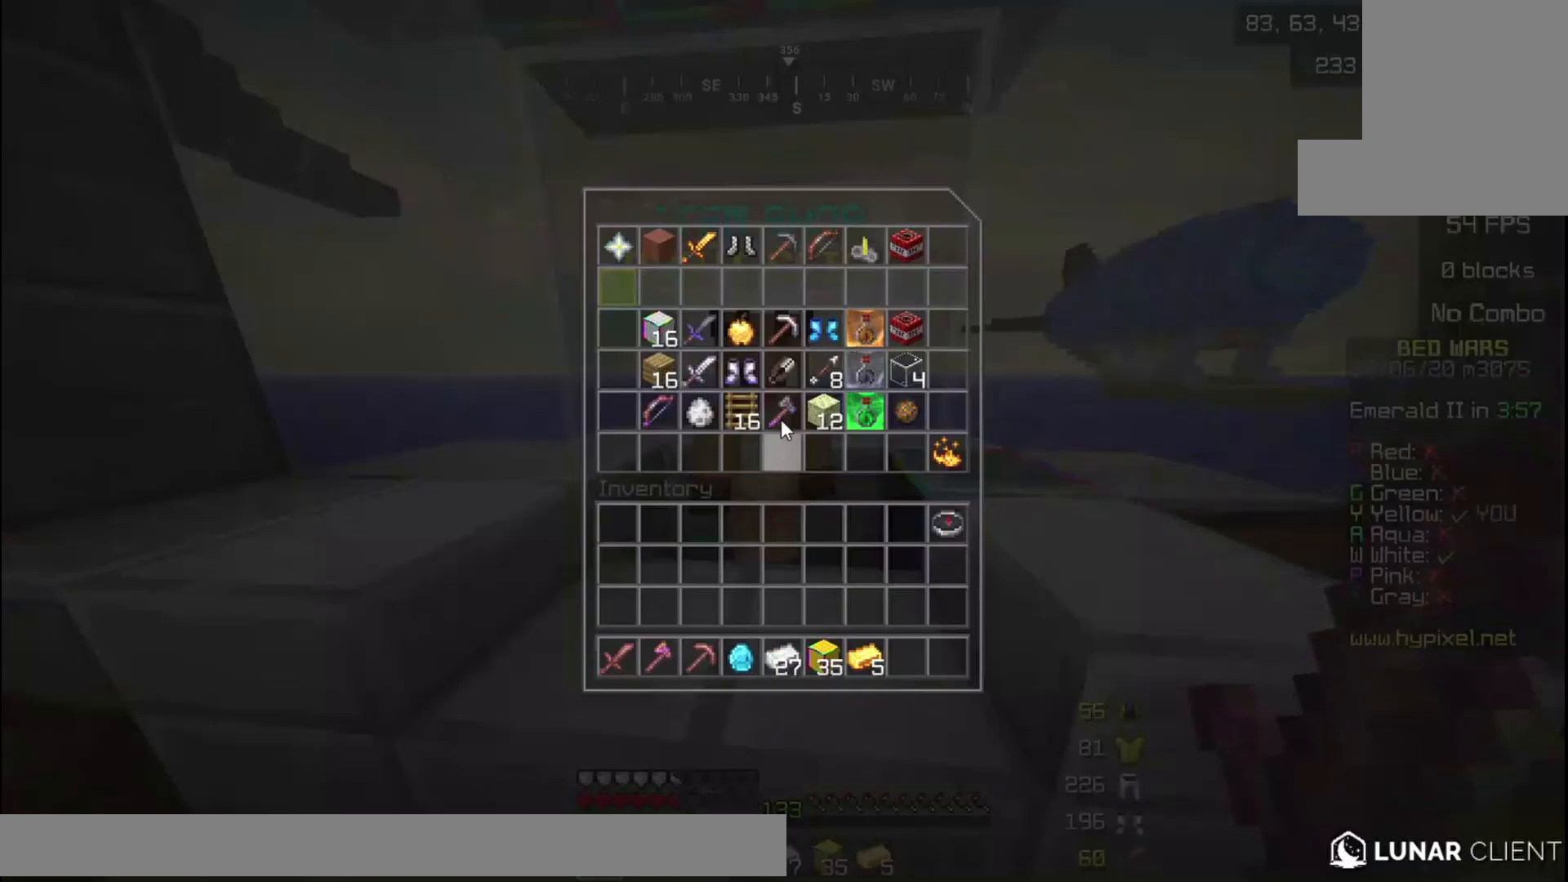
{"keys": [], "mouse": [], "events": []}
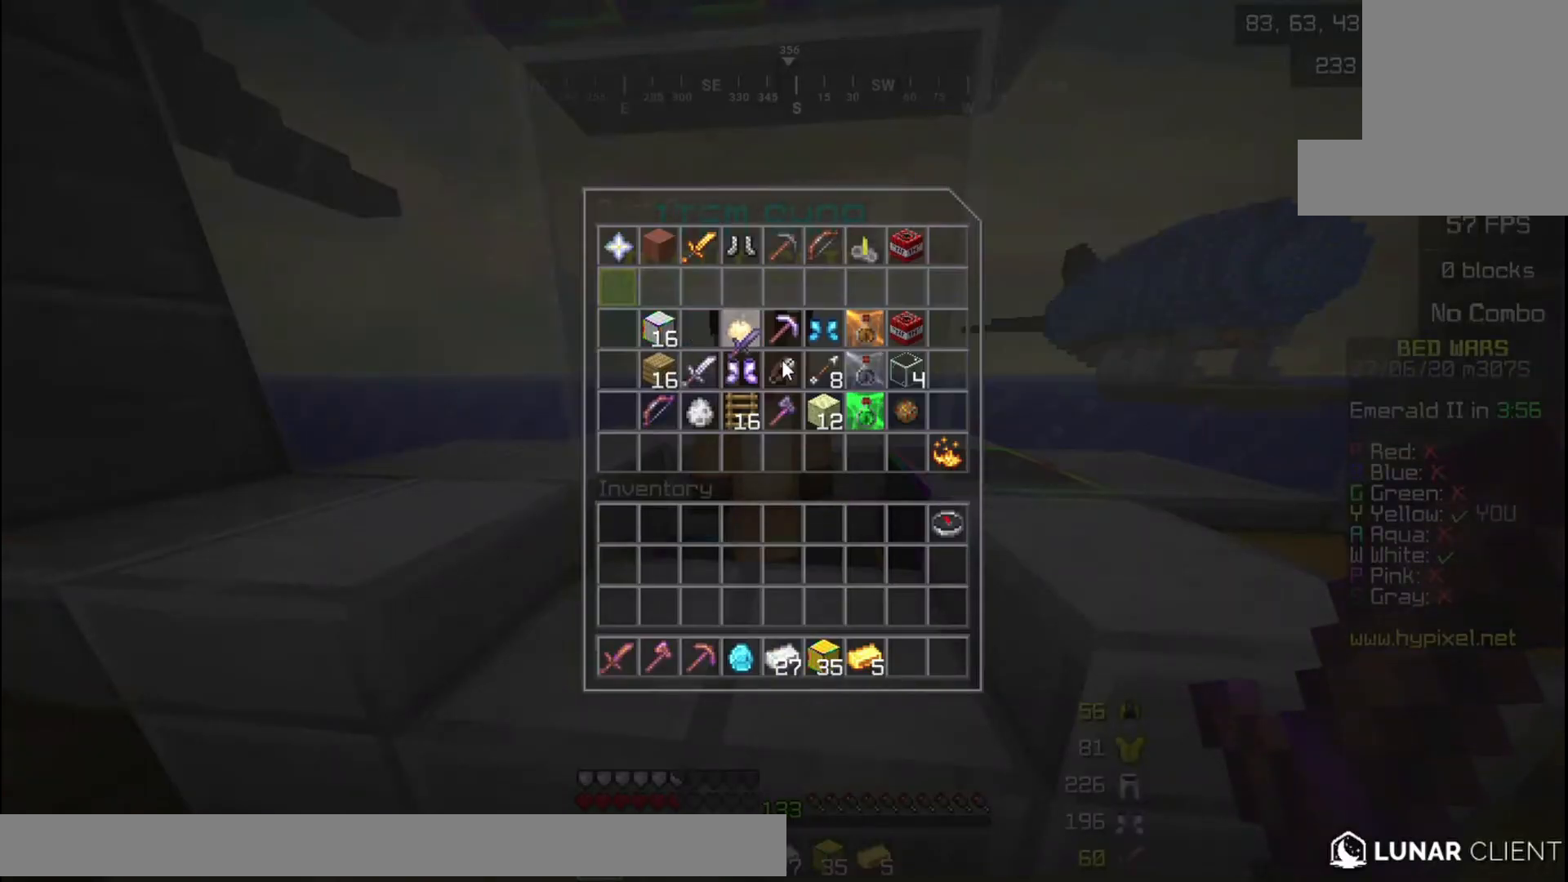
{"keys": [], "mouse": [], "events": []}
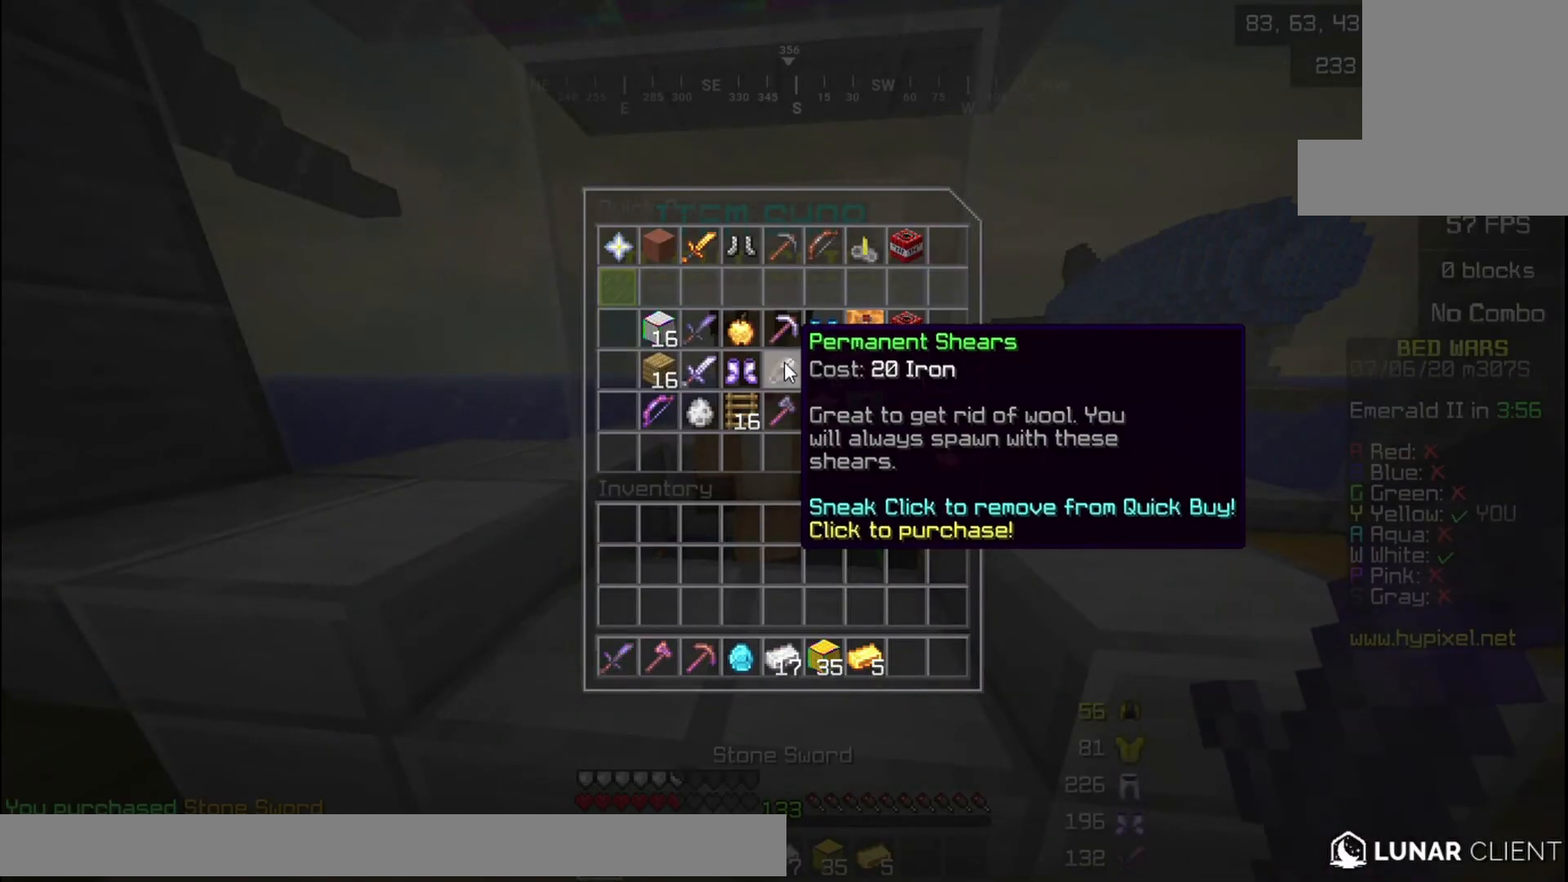
{"keys": [], "mouse": [], "events": []}
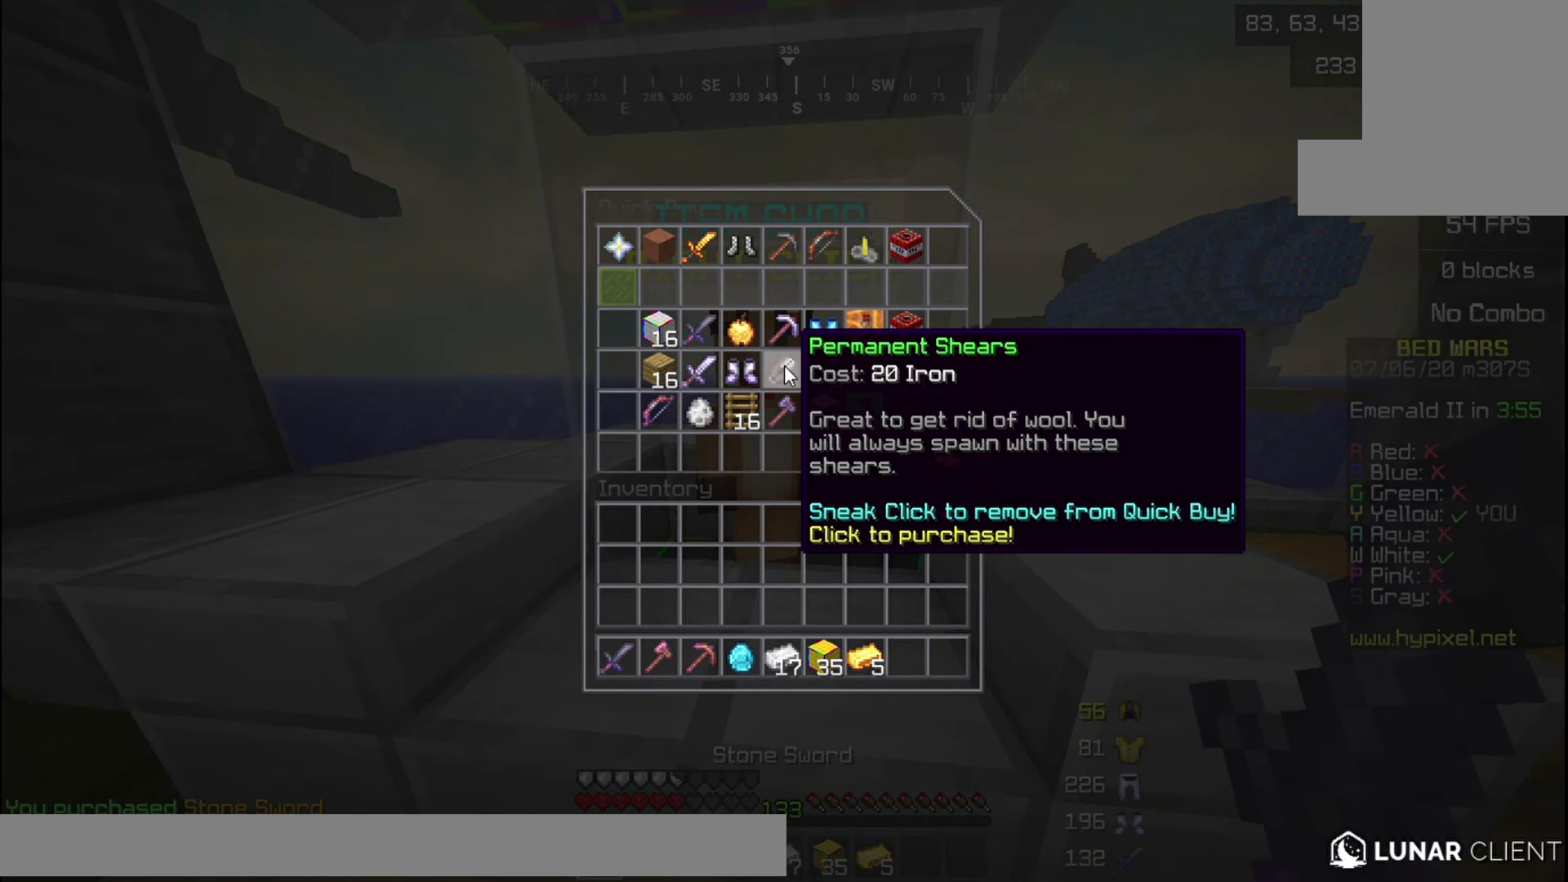
{"keys": [], "mouse": [], "events": []}
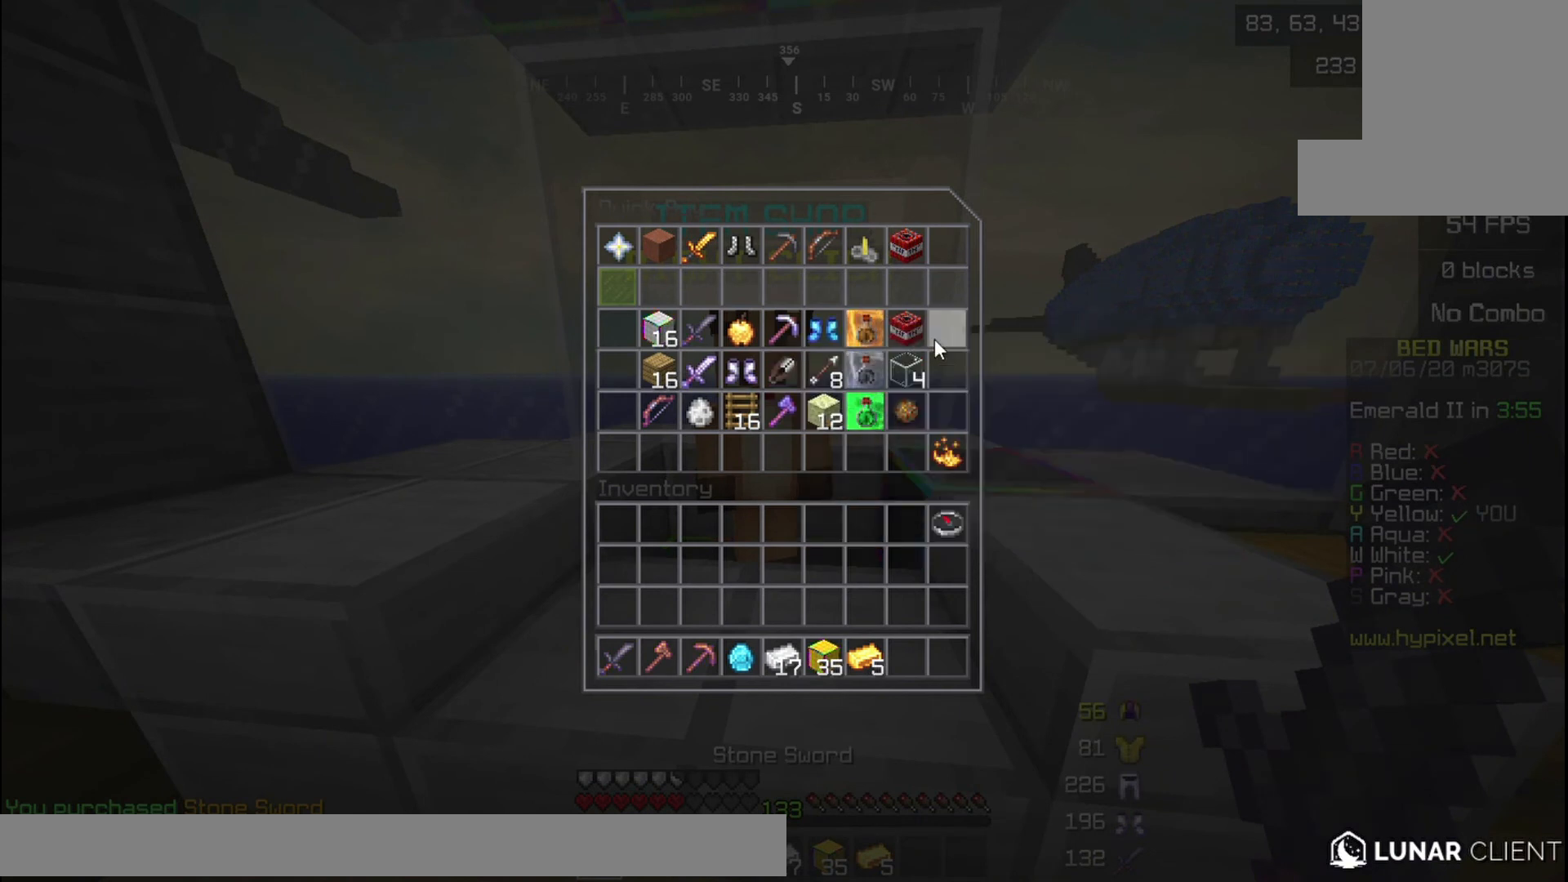
{"keys": [], "mouse": [], "events": []}
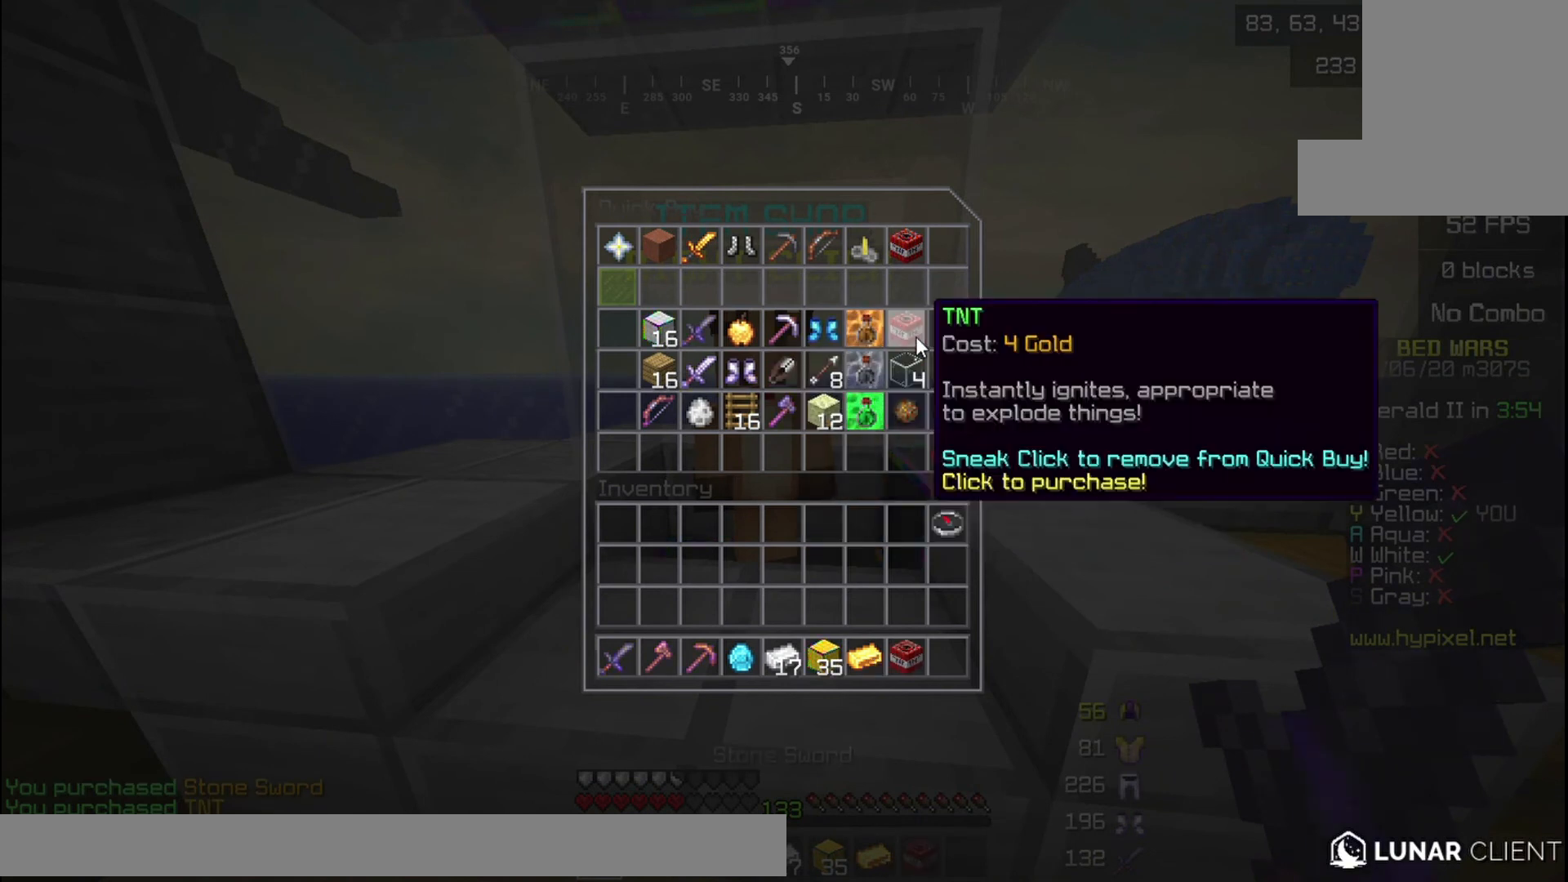
{"keys": [], "mouse": [], "events": []}